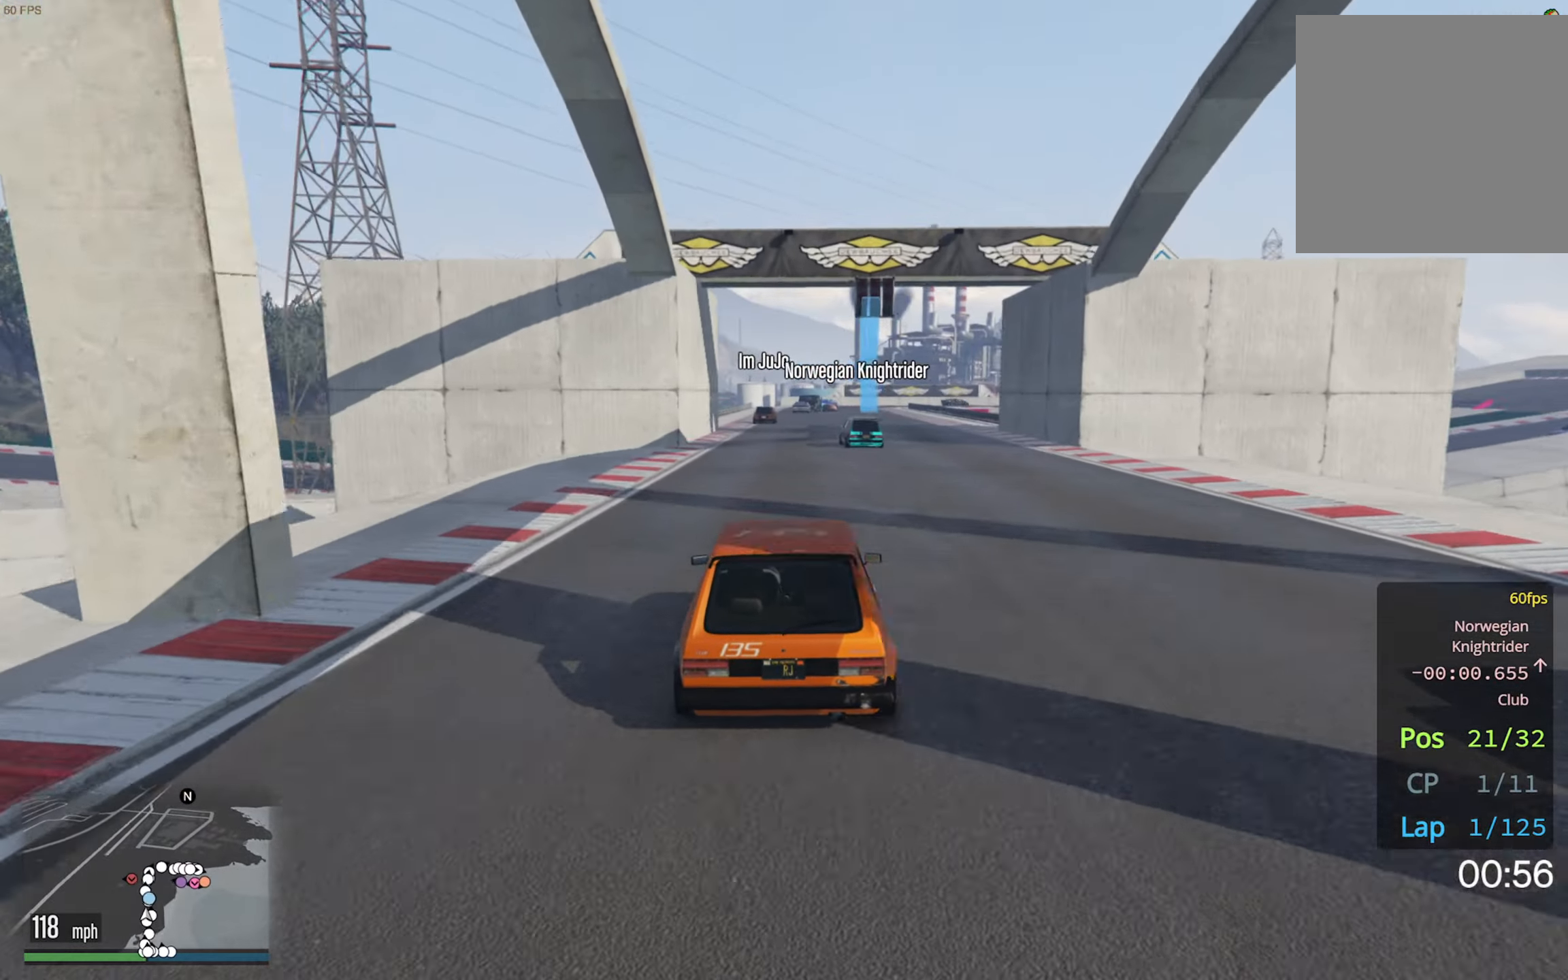
Gameplay with a controller (Xbox layout); each line is a JSON object with the inputs held at the frame after it. "events" lists button and stick changes between this image and that frame as [ms after this image, input, new state], when the widget could be followed in between.
{"buttons": ["R2"], "left_stick": "center", "right_stick": "center", "events": [[33, "left_stick", "left"], [100, "left_stick", "center"]]}
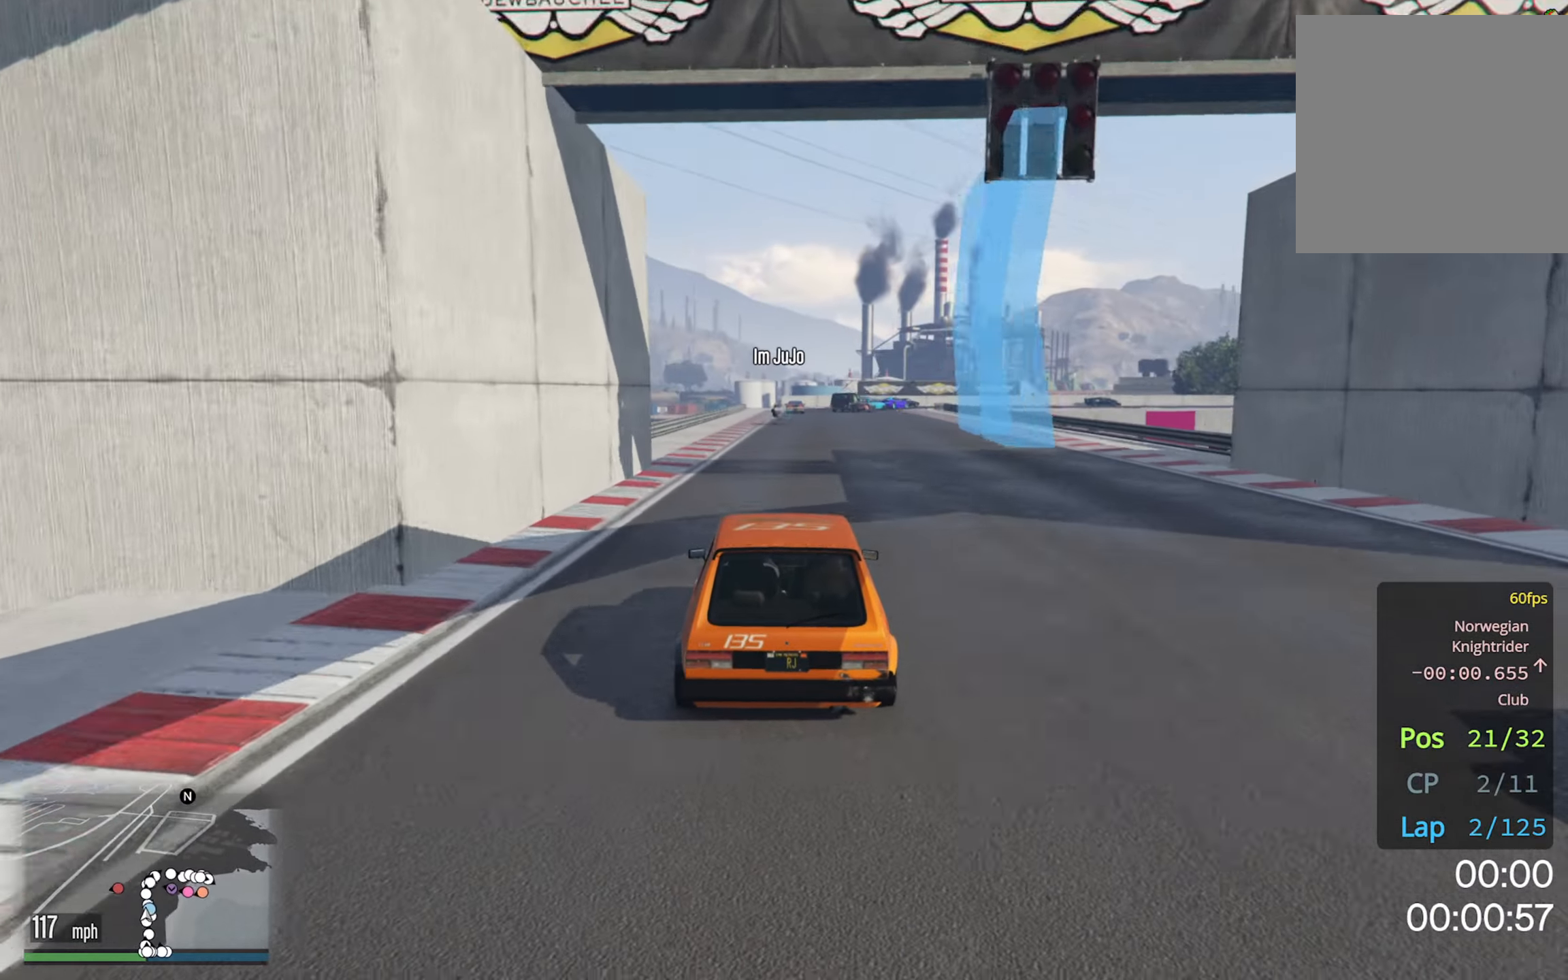
{"buttons": ["L2"], "left_stick": "center", "right_stick": "center", "events": [[350, "left_stick", "right"], [417, "R2", "up"], [450, "left_stick", "center"], [500, "L2", "down"]]}
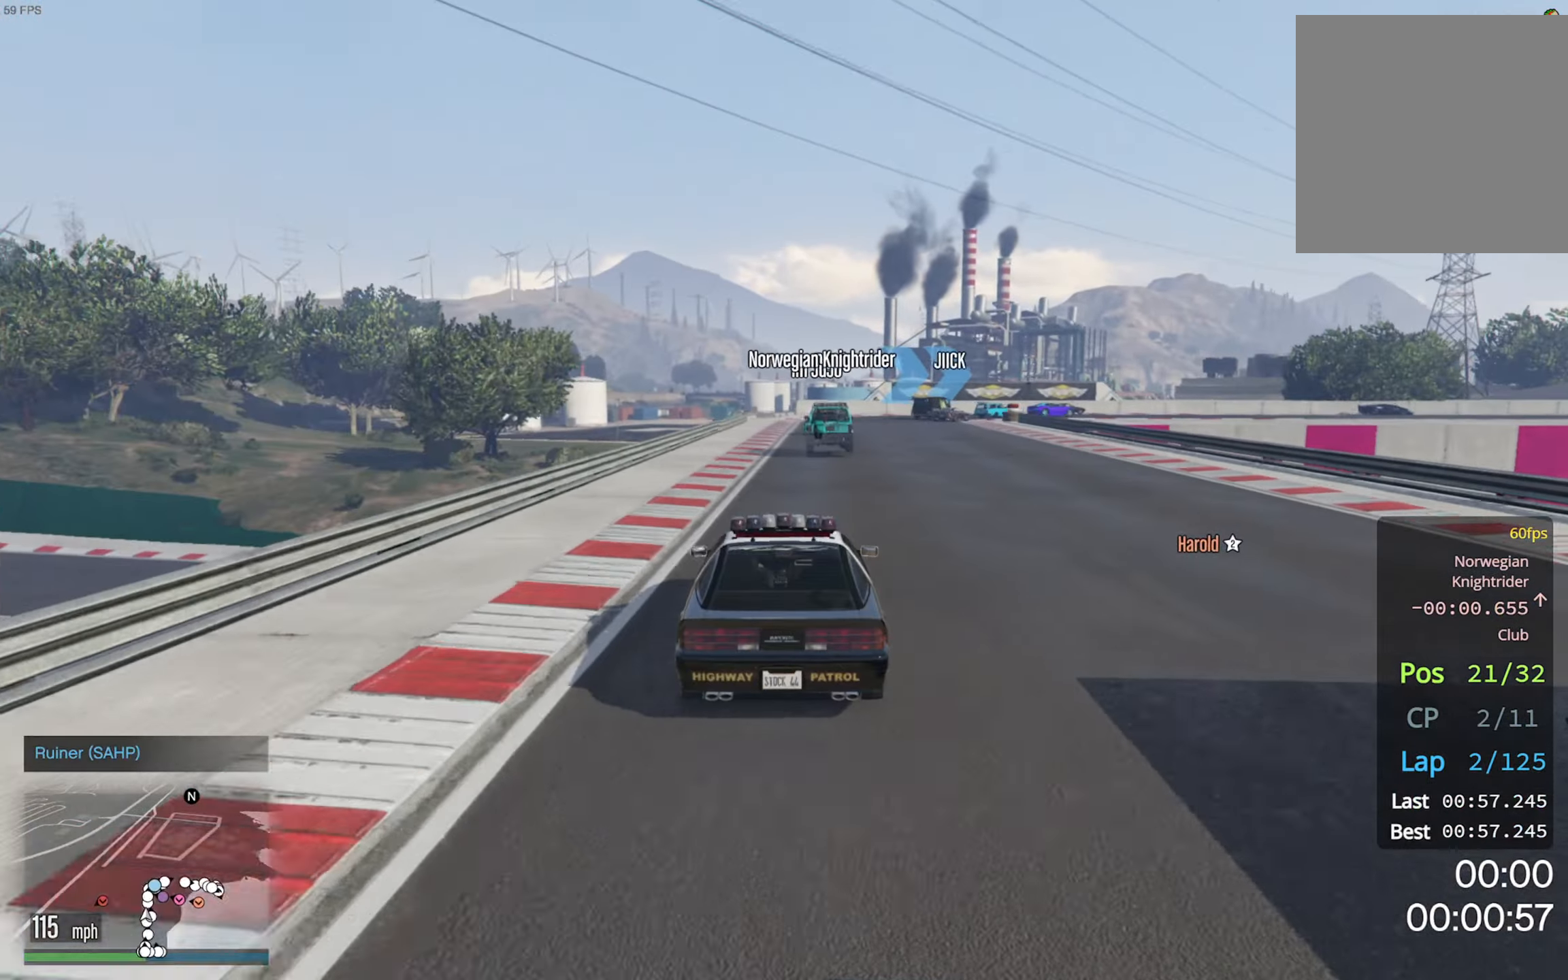
{"buttons": [], "left_stick": "center", "right_stick": "center"}
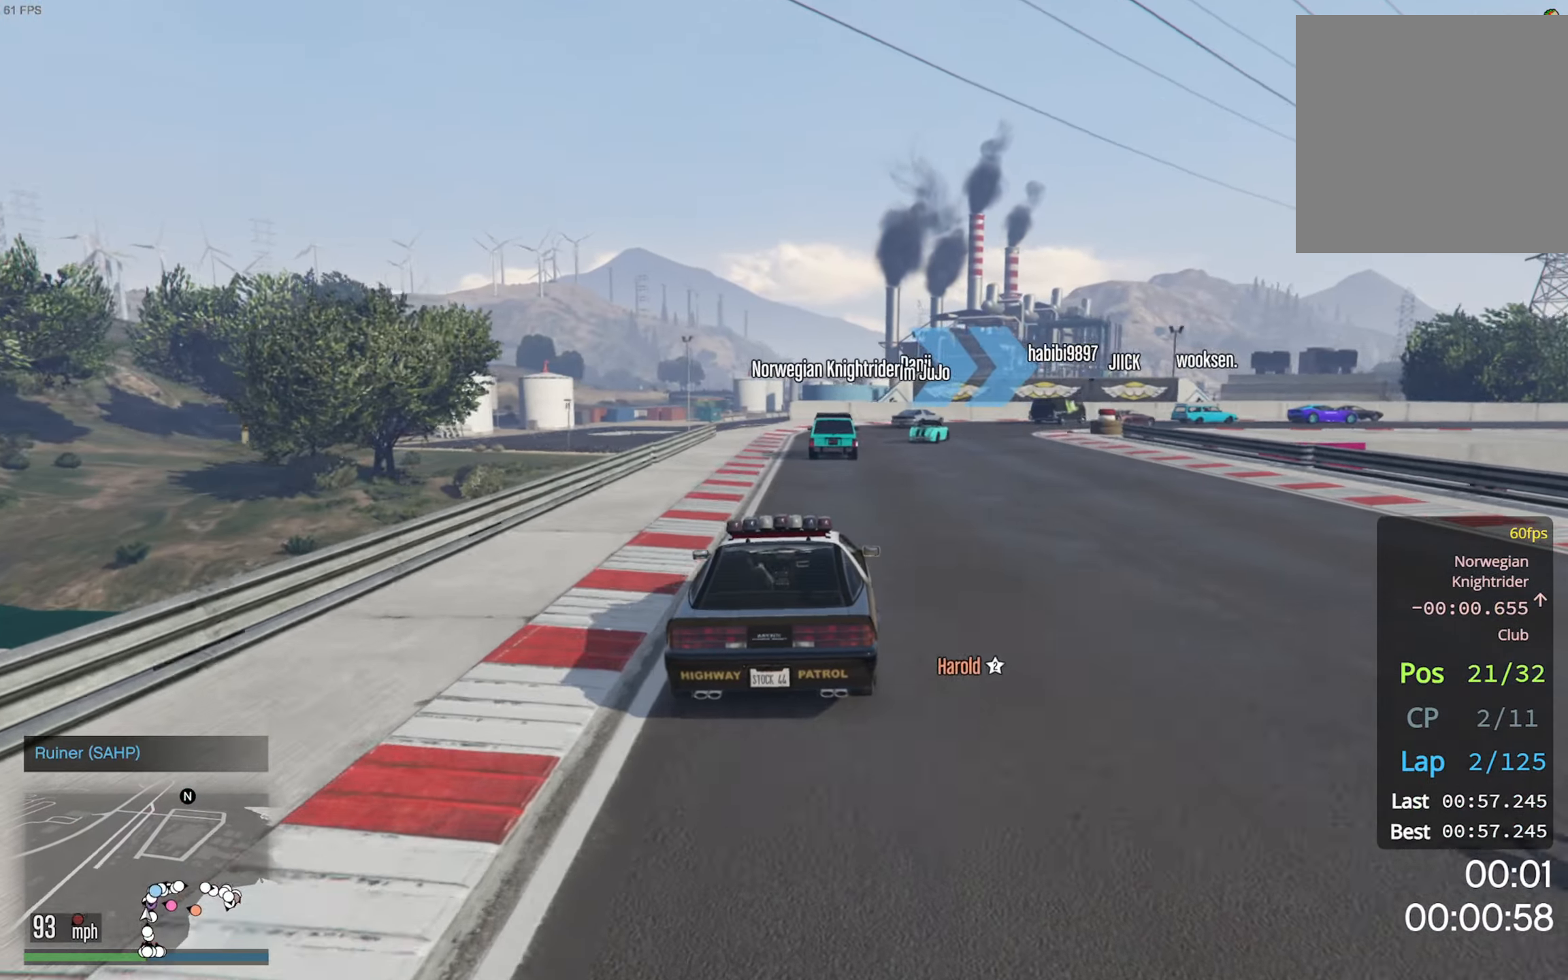
{"buttons": [], "left_stick": "down-right", "right_stick": "center", "events": [[33, "R2", "down"], [50, "left_stick", "down-right"], [233, "left_stick", "center"], [350, "R2", "up"], [350, "left_stick", "down-right"], [383, "L2", "down"], [483, "L2", "up"]]}
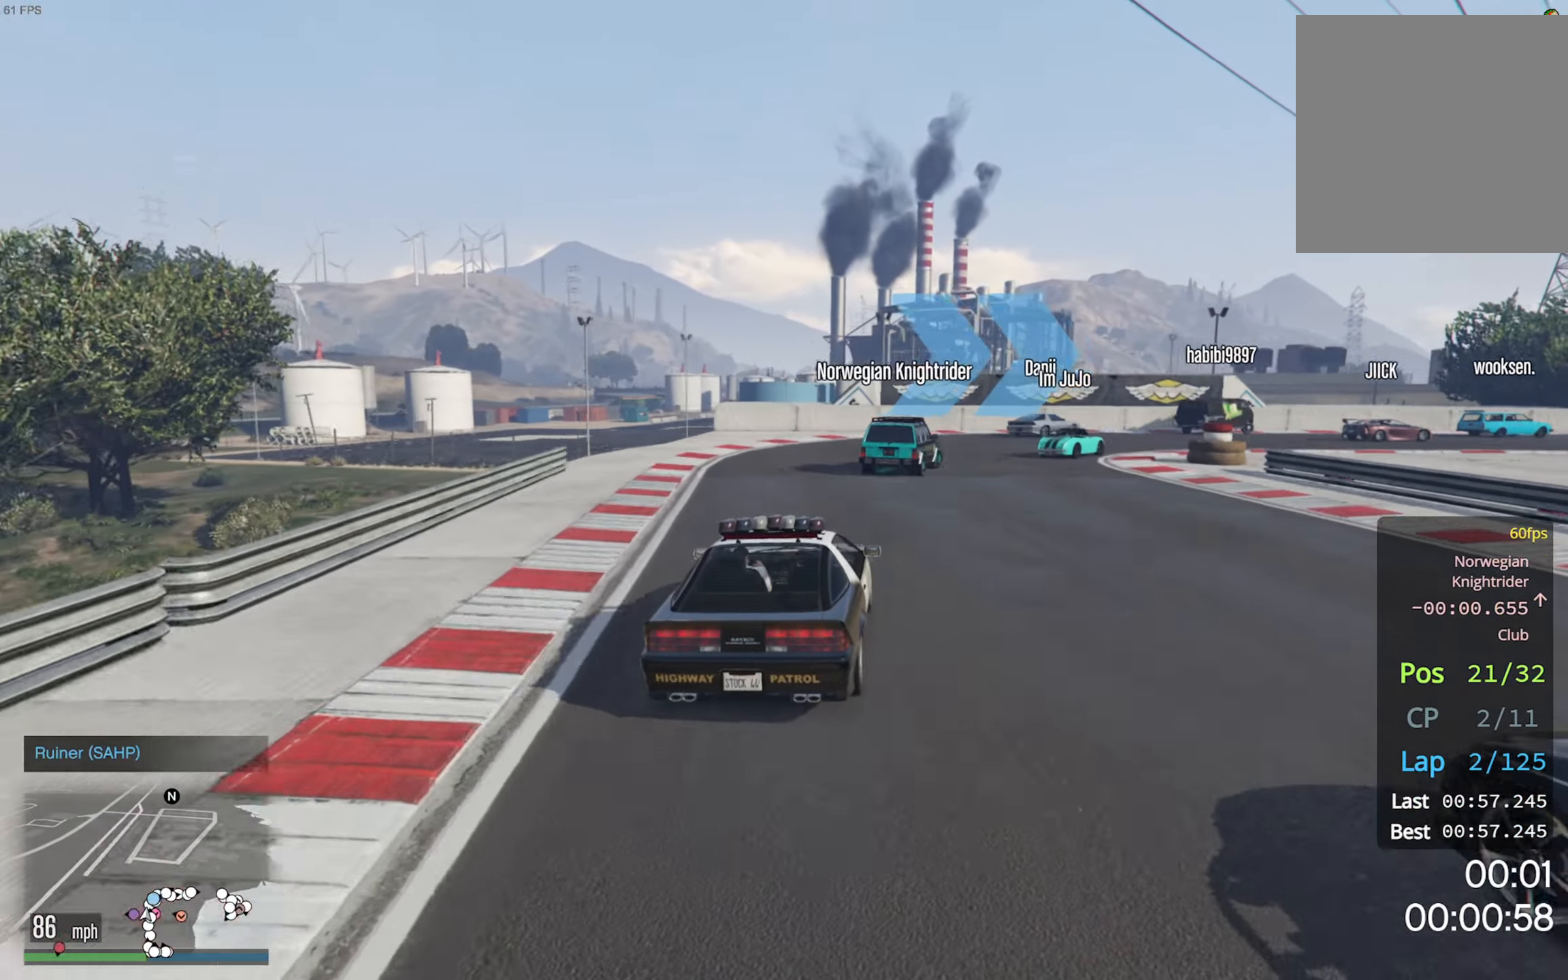
{"buttons": ["L2"], "left_stick": "down-right", "right_stick": "center", "events": [[17, "left_stick", "center"], [100, "left_stick", "down-right"], [167, "L2", "down"], [333, "L2", "up"], [400, "left_stick", "center"], [450, "left_stick", "down-right"], [484, "L2", "down"]]}
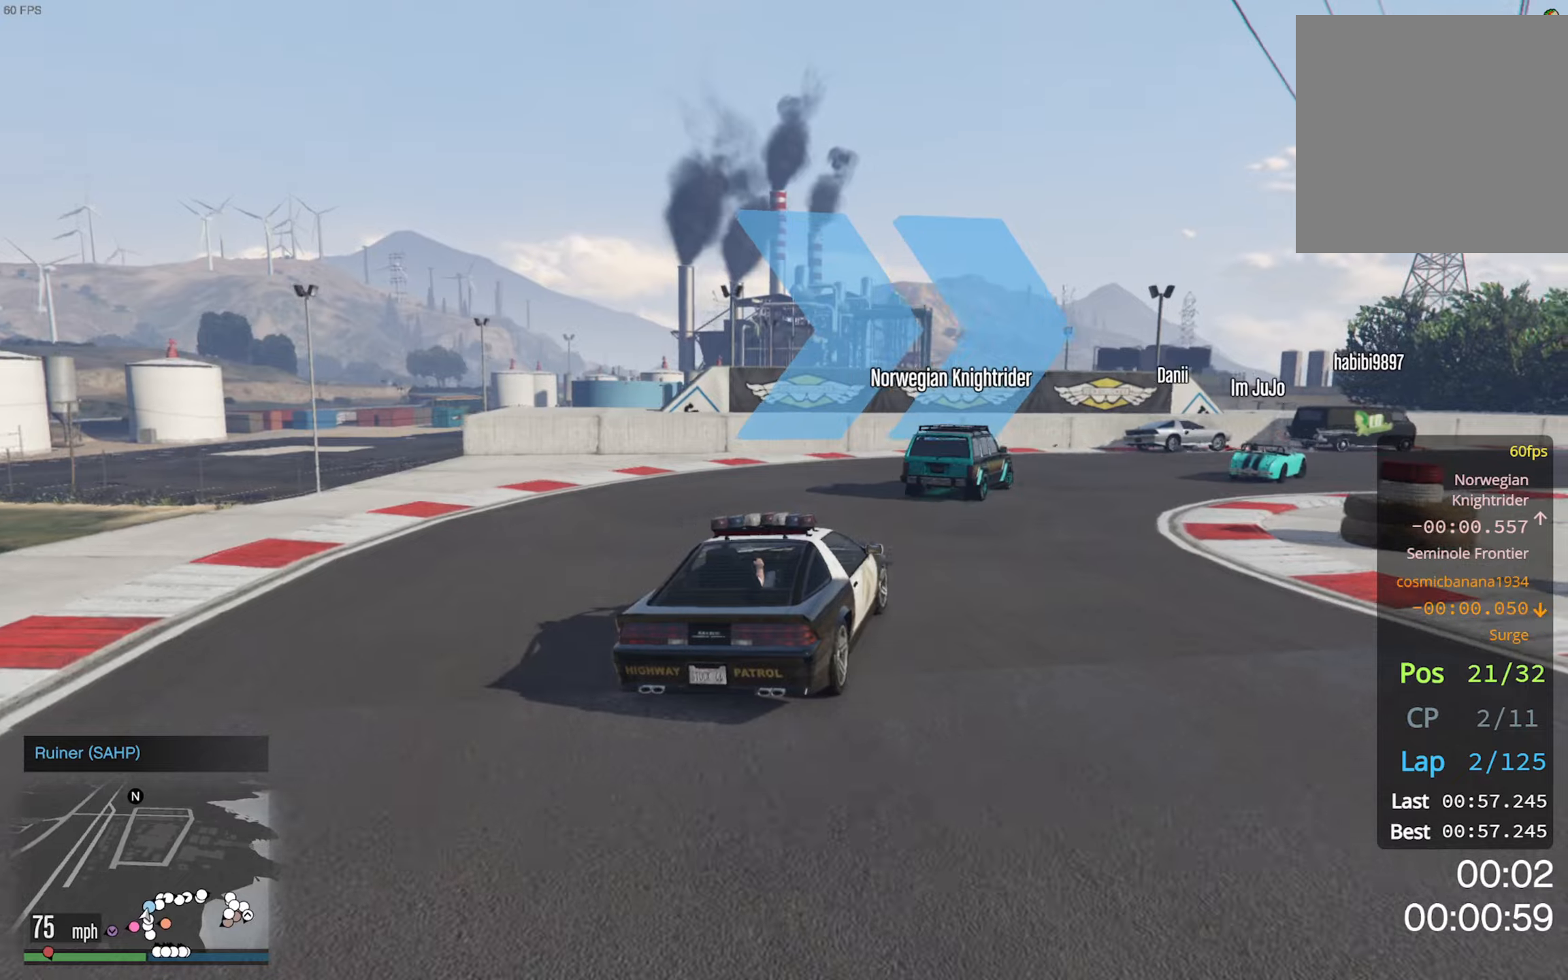
{"buttons": [], "left_stick": "down-right", "right_stick": "center", "events": [[167, "left_stick", "center"], [267, "left_stick", "down-right"], [434, "L2", "up"]]}
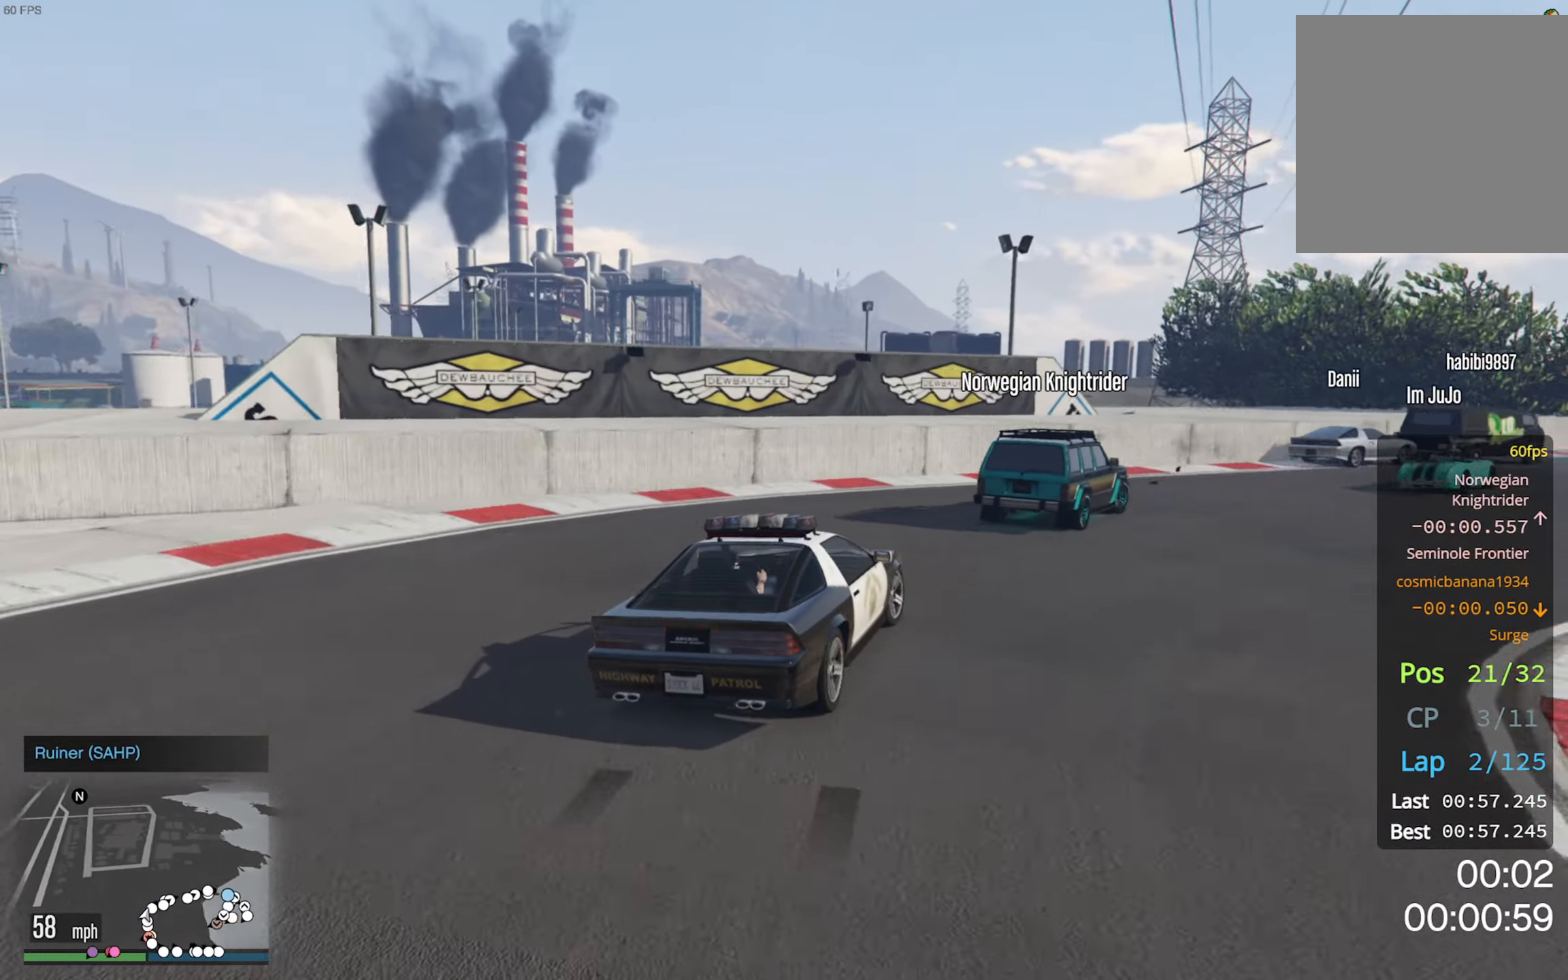
{"buttons": ["R2"], "left_stick": "down-right", "right_stick": "center", "events": [[100, "R2", "down"], [184, "R2", "up"], [267, "R2", "down"], [334, "left_stick", "center"], [450, "left_stick", "down-right"]]}
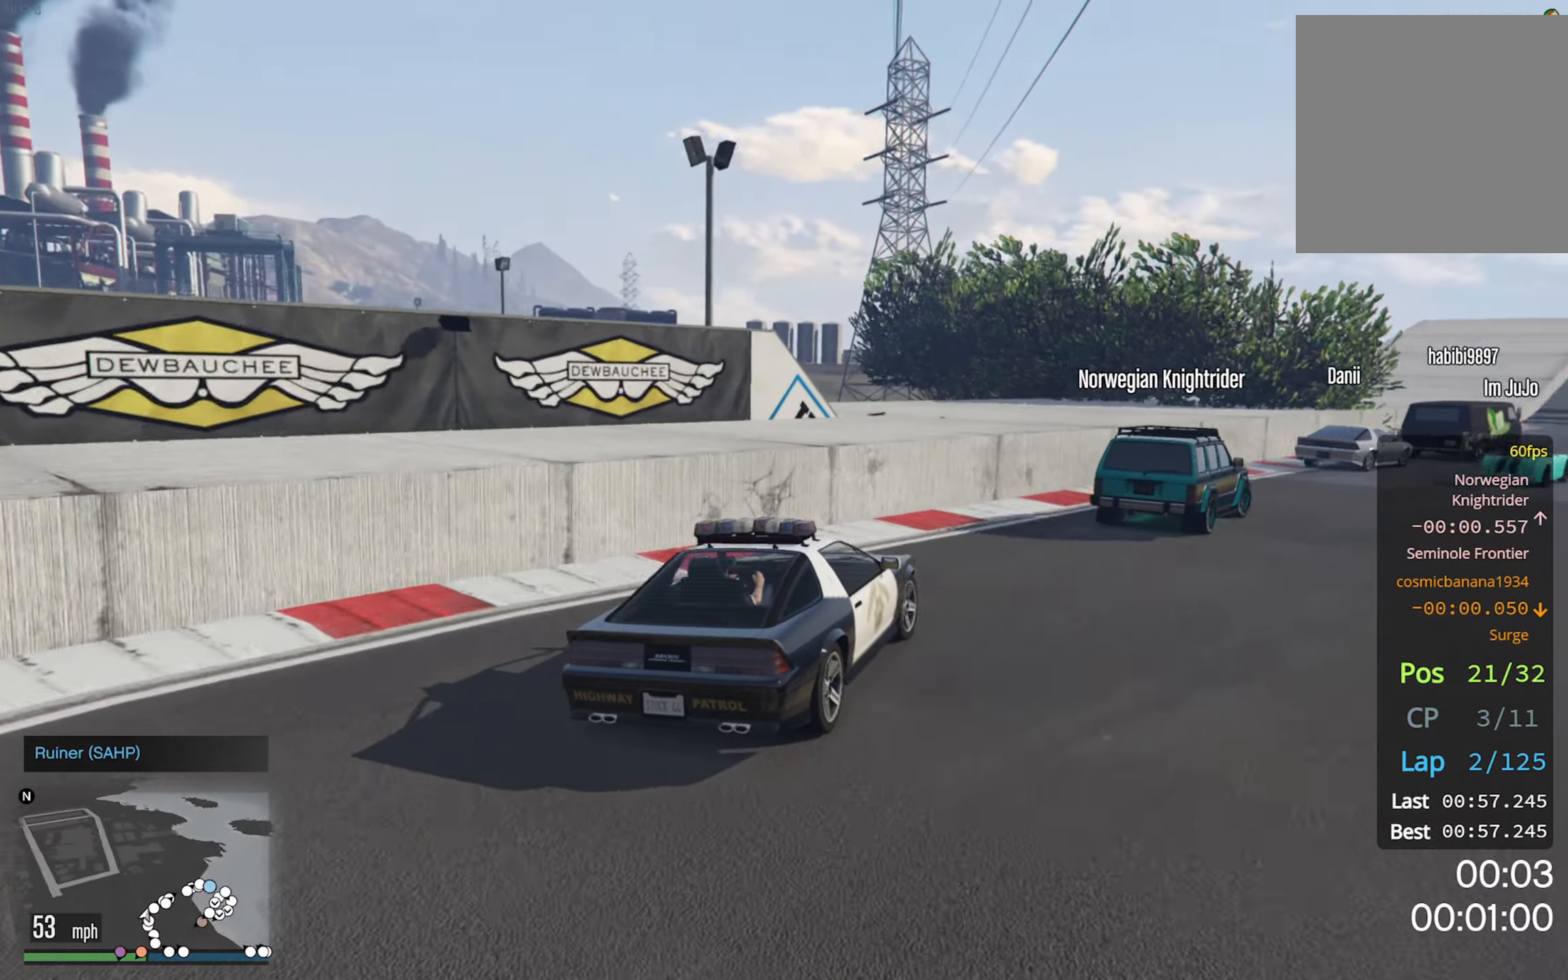
{"buttons": ["R2"], "left_stick": "center", "right_stick": "center", "events": [[334, "left_stick", "center"]]}
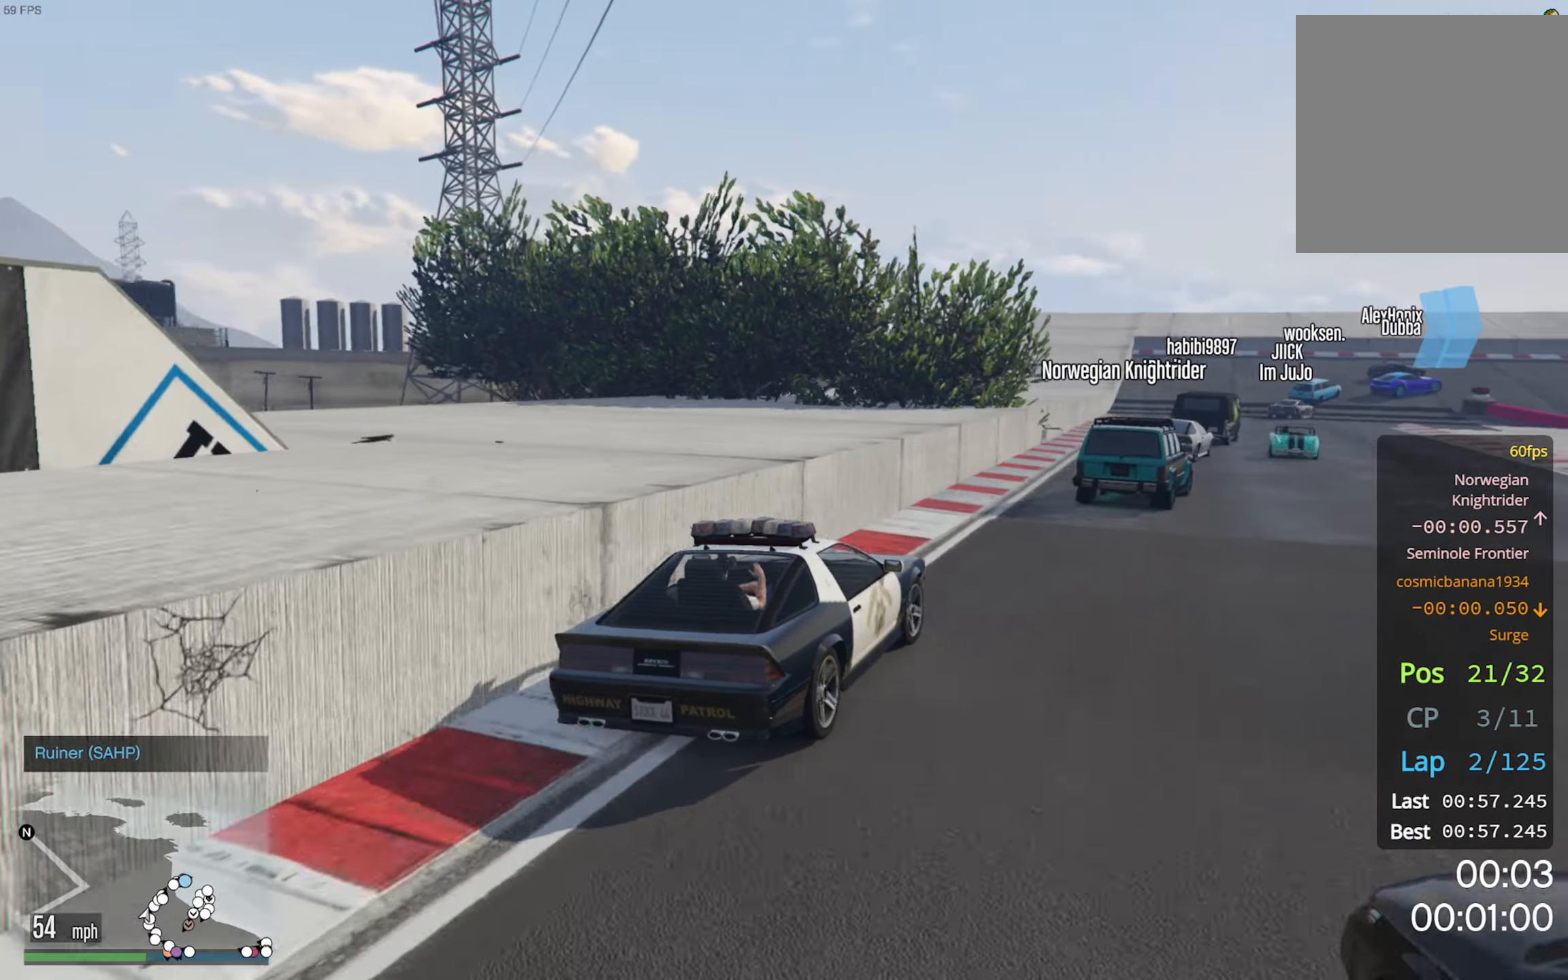
{"buttons": ["R2"], "left_stick": "center", "right_stick": "center", "events": [[317, "left_stick", "left"], [417, "left_stick", "center"]]}
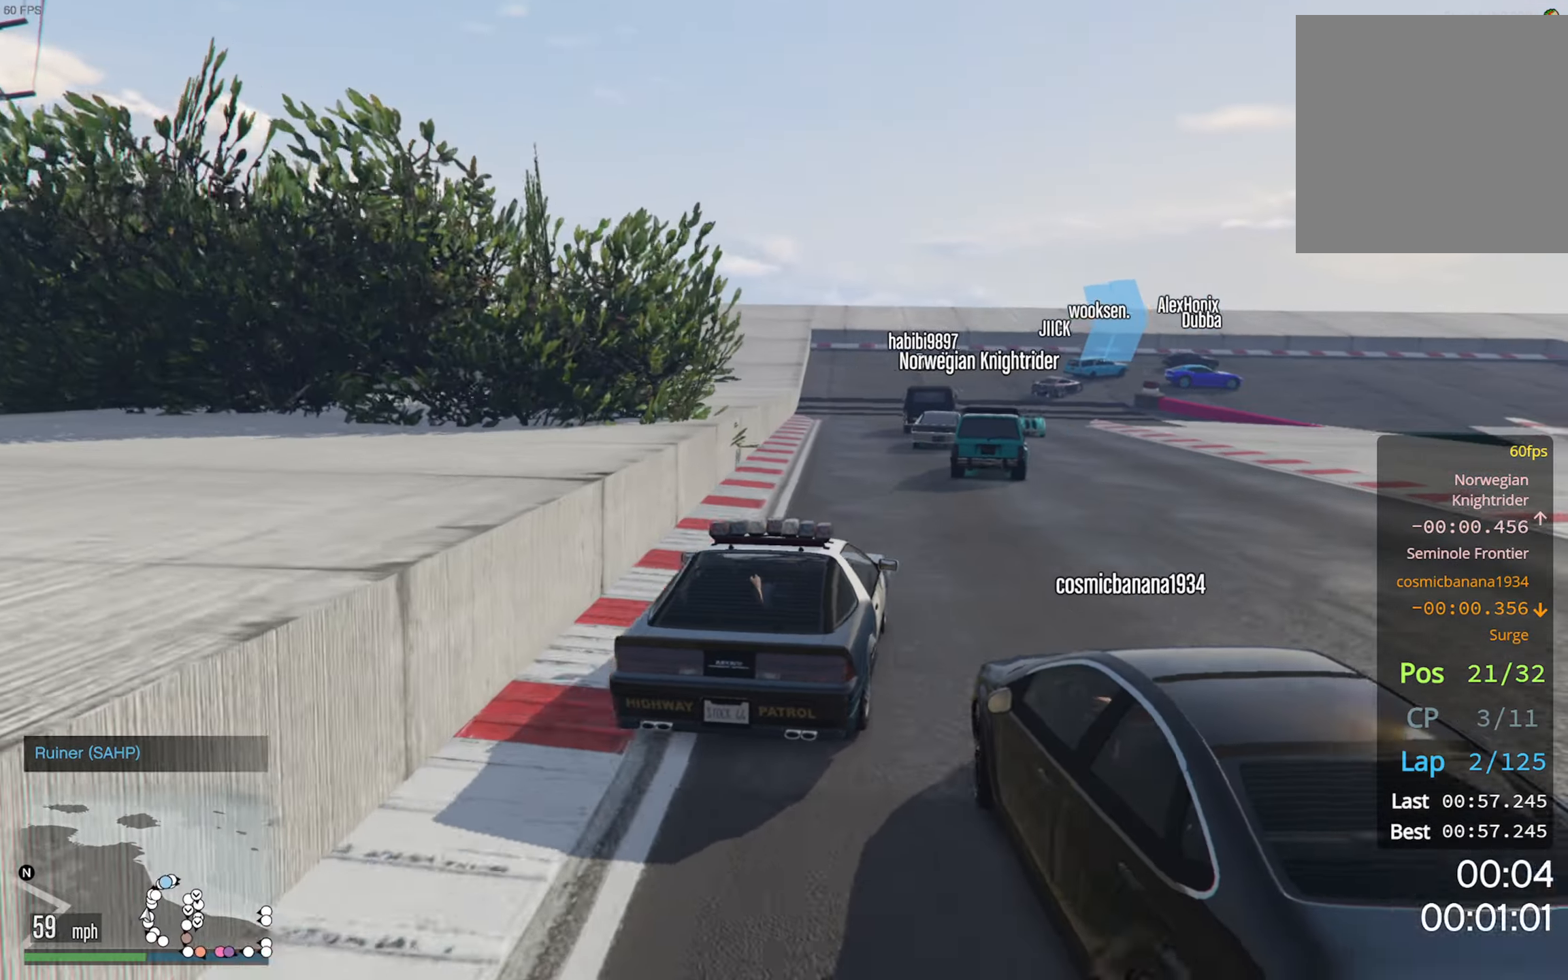
{"buttons": ["R2"], "left_stick": "down-right", "right_stick": "center", "events": [[100, "left_stick", "left"], [250, "left_stick", "center"], [500, "left_stick", "down-right"]]}
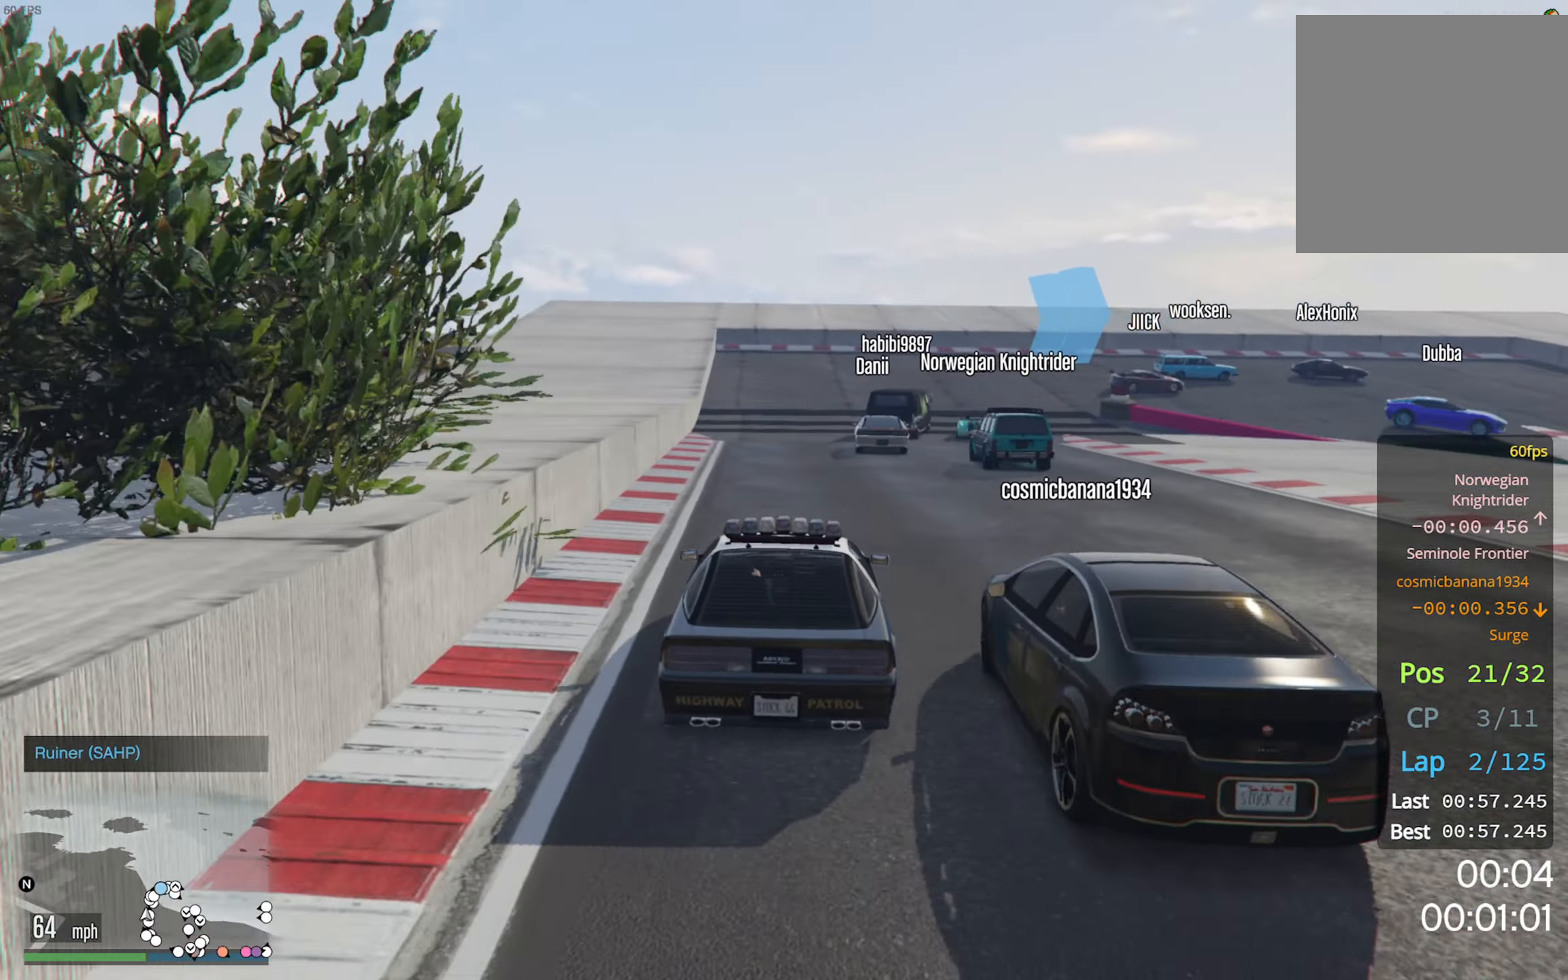
{"buttons": ["R2"], "left_stick": "center", "right_stick": "center", "events": [[134, "left_stick", "center"]]}
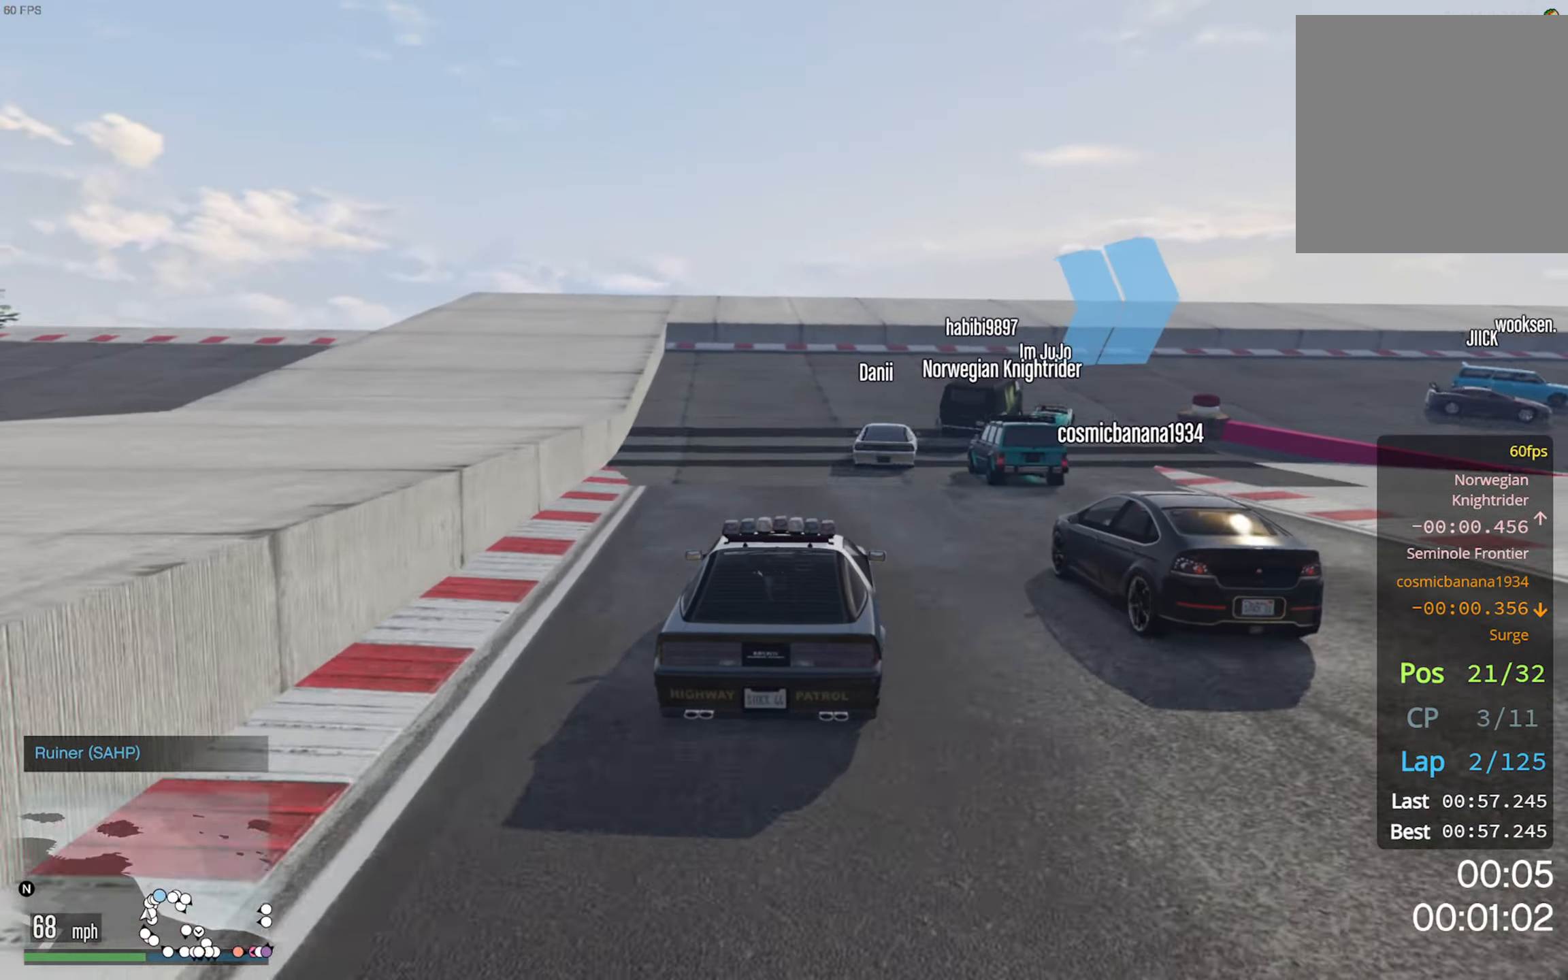
{"buttons": [], "left_stick": "center", "right_stick": "center", "events": [[17, "R2", "up"], [117, "L2", "down"], [117, "left_stick", "down-right"], [200, "L2", "up"], [234, "left_stick", "center"], [317, "left_stick", "down-right"], [350, "L2", "down"], [434, "L2", "up"], [500, "left_stick", "center"]]}
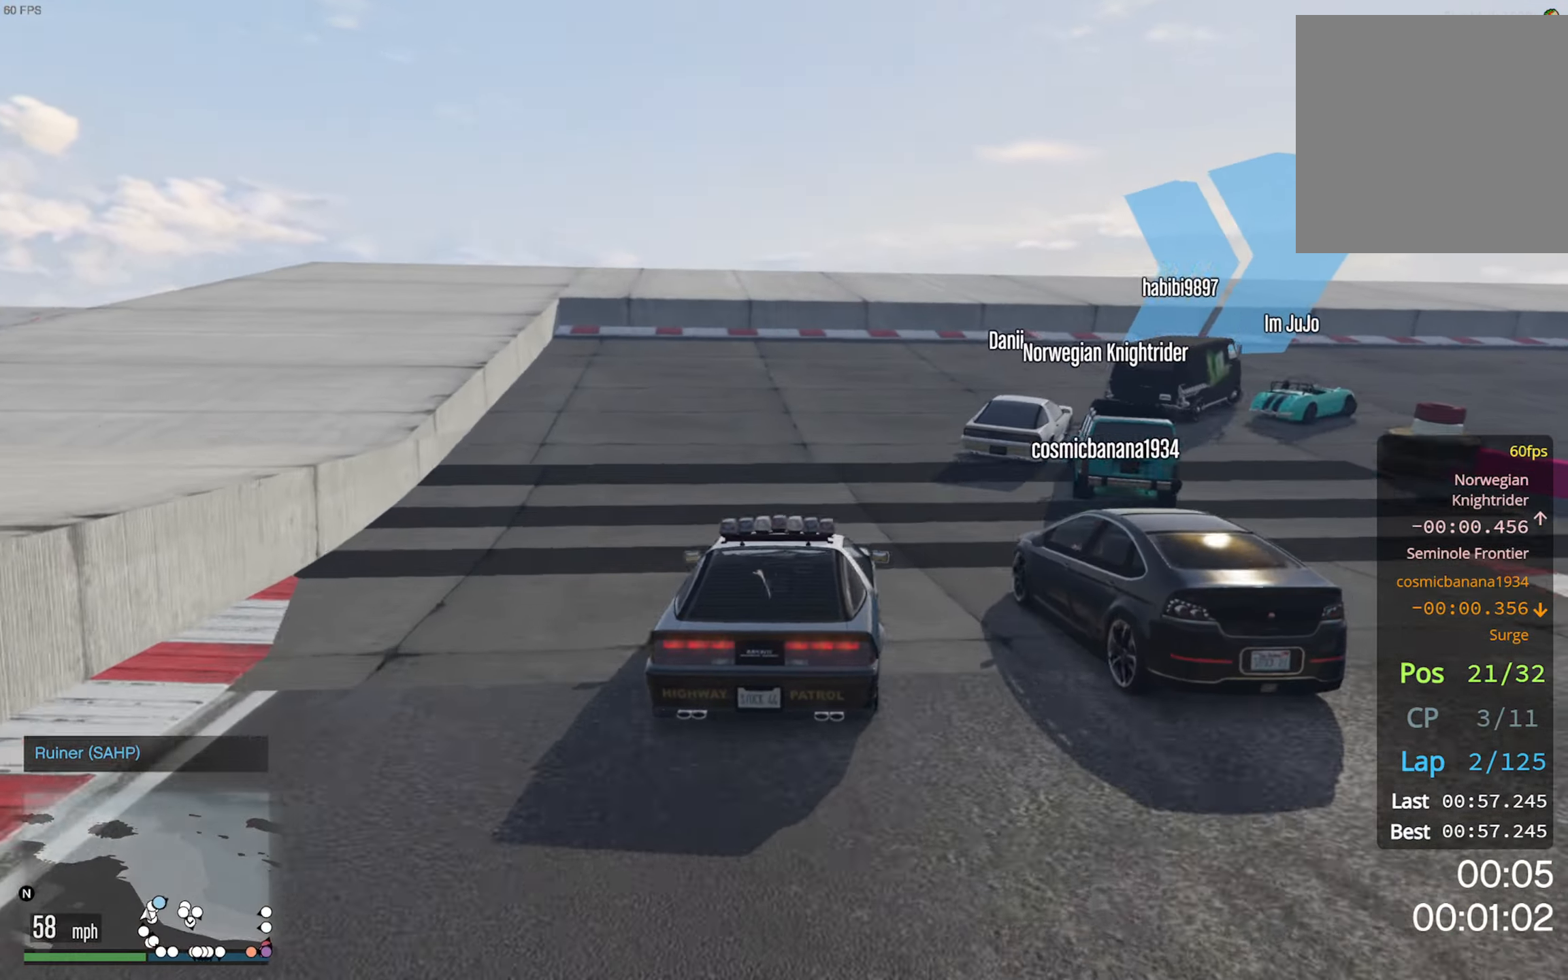
{"buttons": [], "left_stick": "right", "right_stick": "center", "events": [[100, "left_stick", "down-right"], [317, "left_stick", "center"], [400, "left_stick", "right"]]}
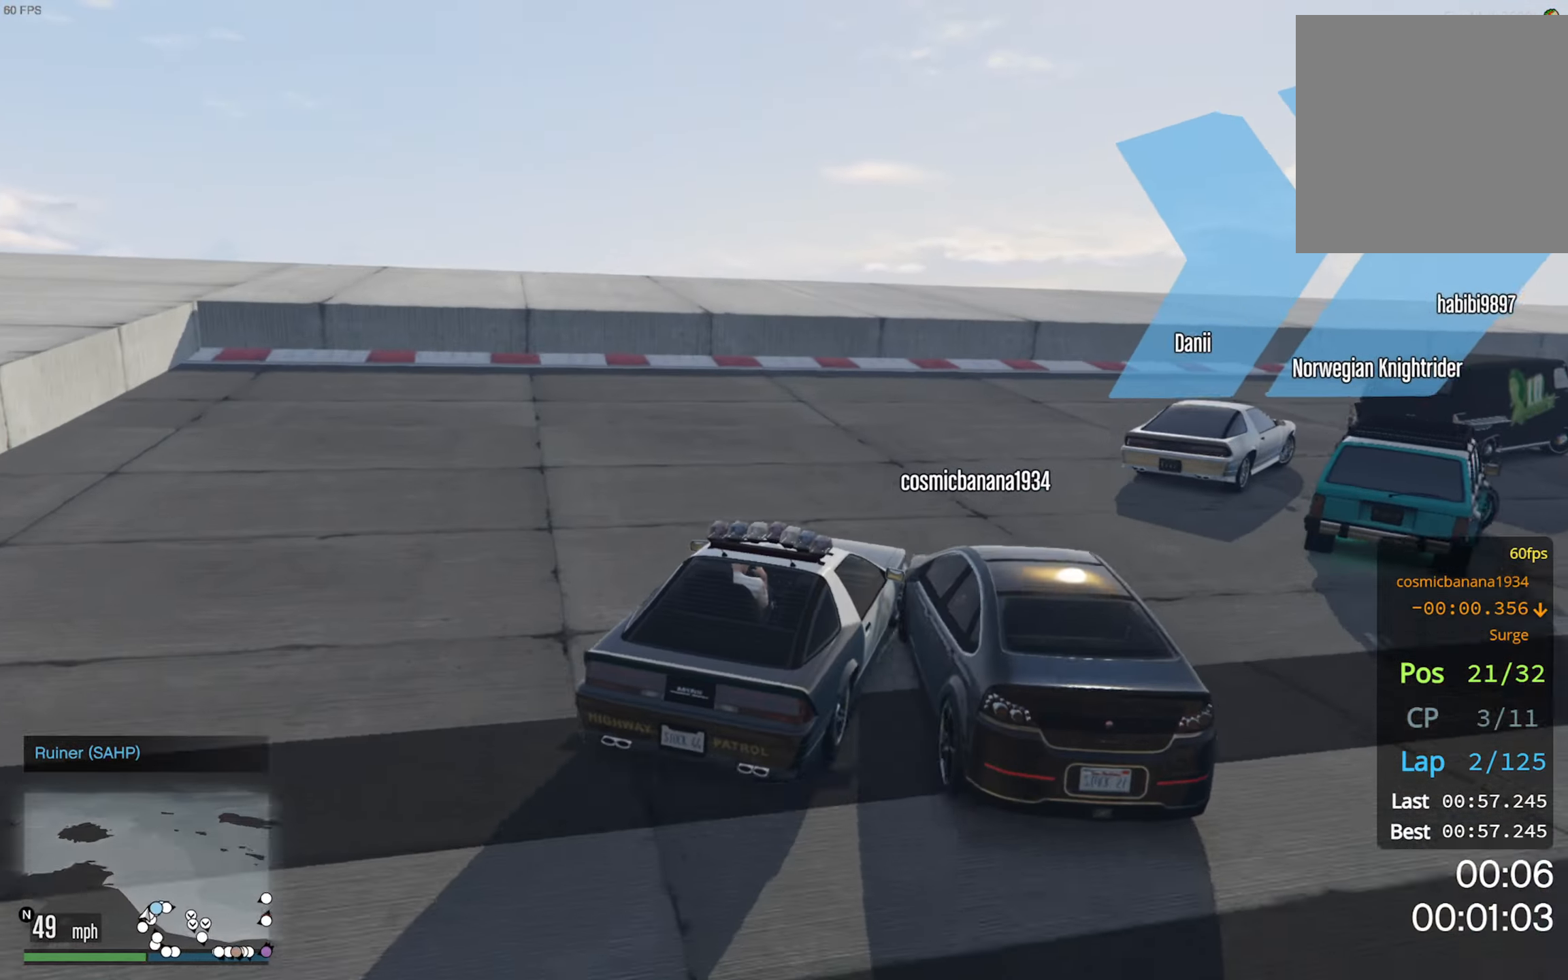
{"buttons": ["R2"], "left_stick": "right", "right_stick": "center", "events": [[416, "R2", "down"], [450, "left_stick", "center"], [500, "left_stick", "right"]]}
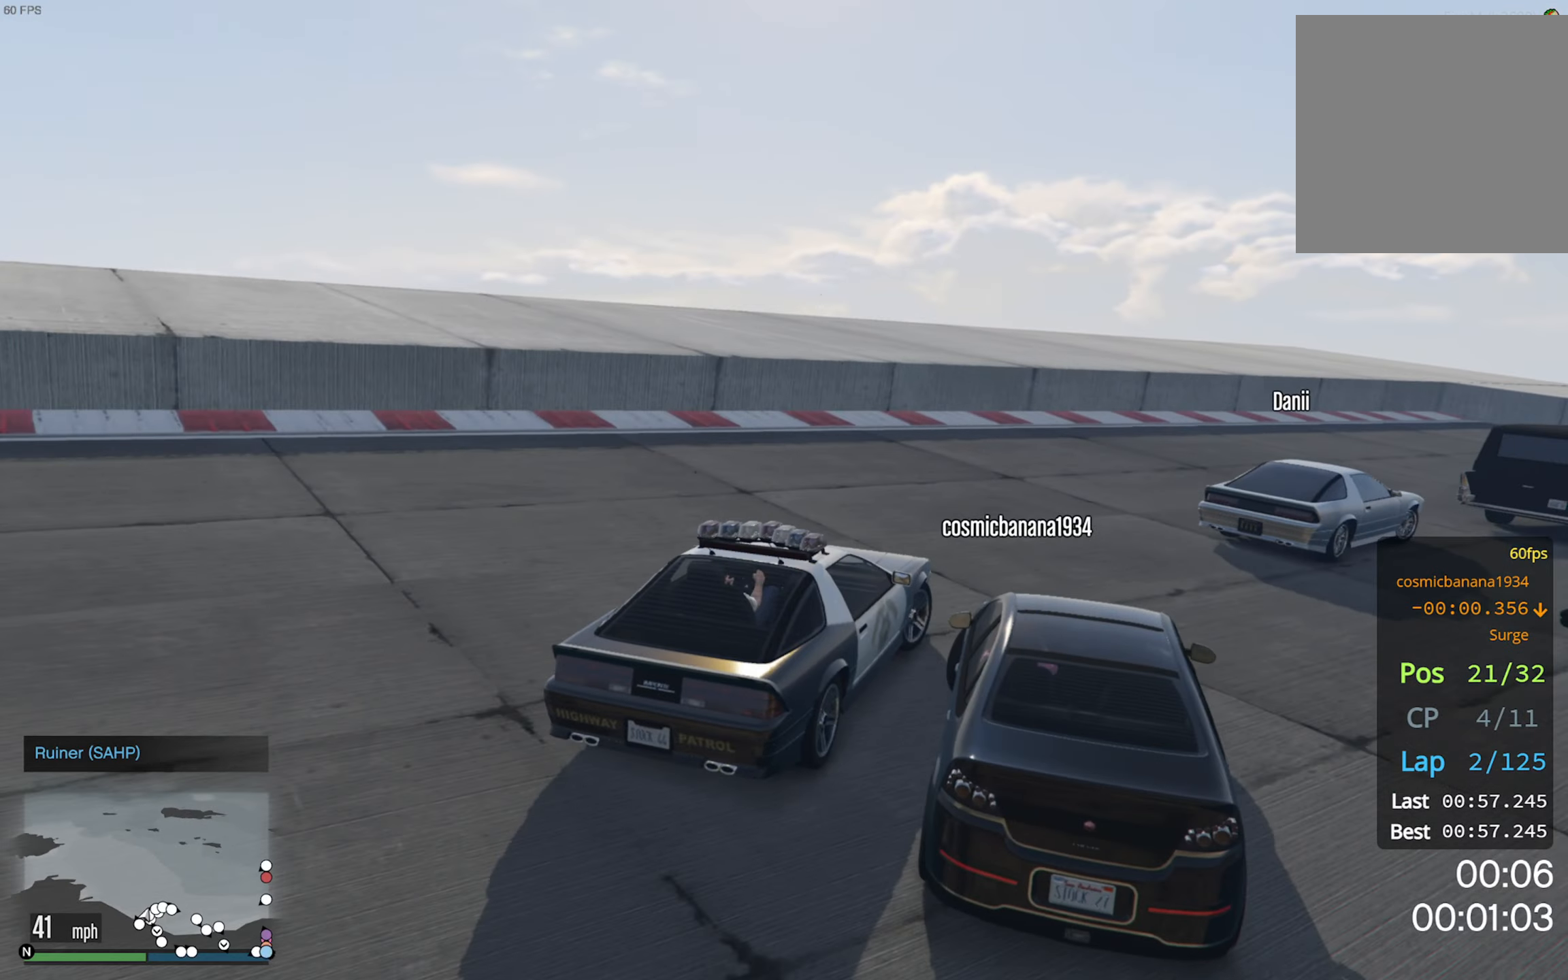
{"buttons": ["R2"], "left_stick": "down-right", "right_stick": "center", "events": [[16, "R2", "up"], [100, "R2", "down"], [200, "left_stick", "center"], [316, "left_stick", "down-right"]]}
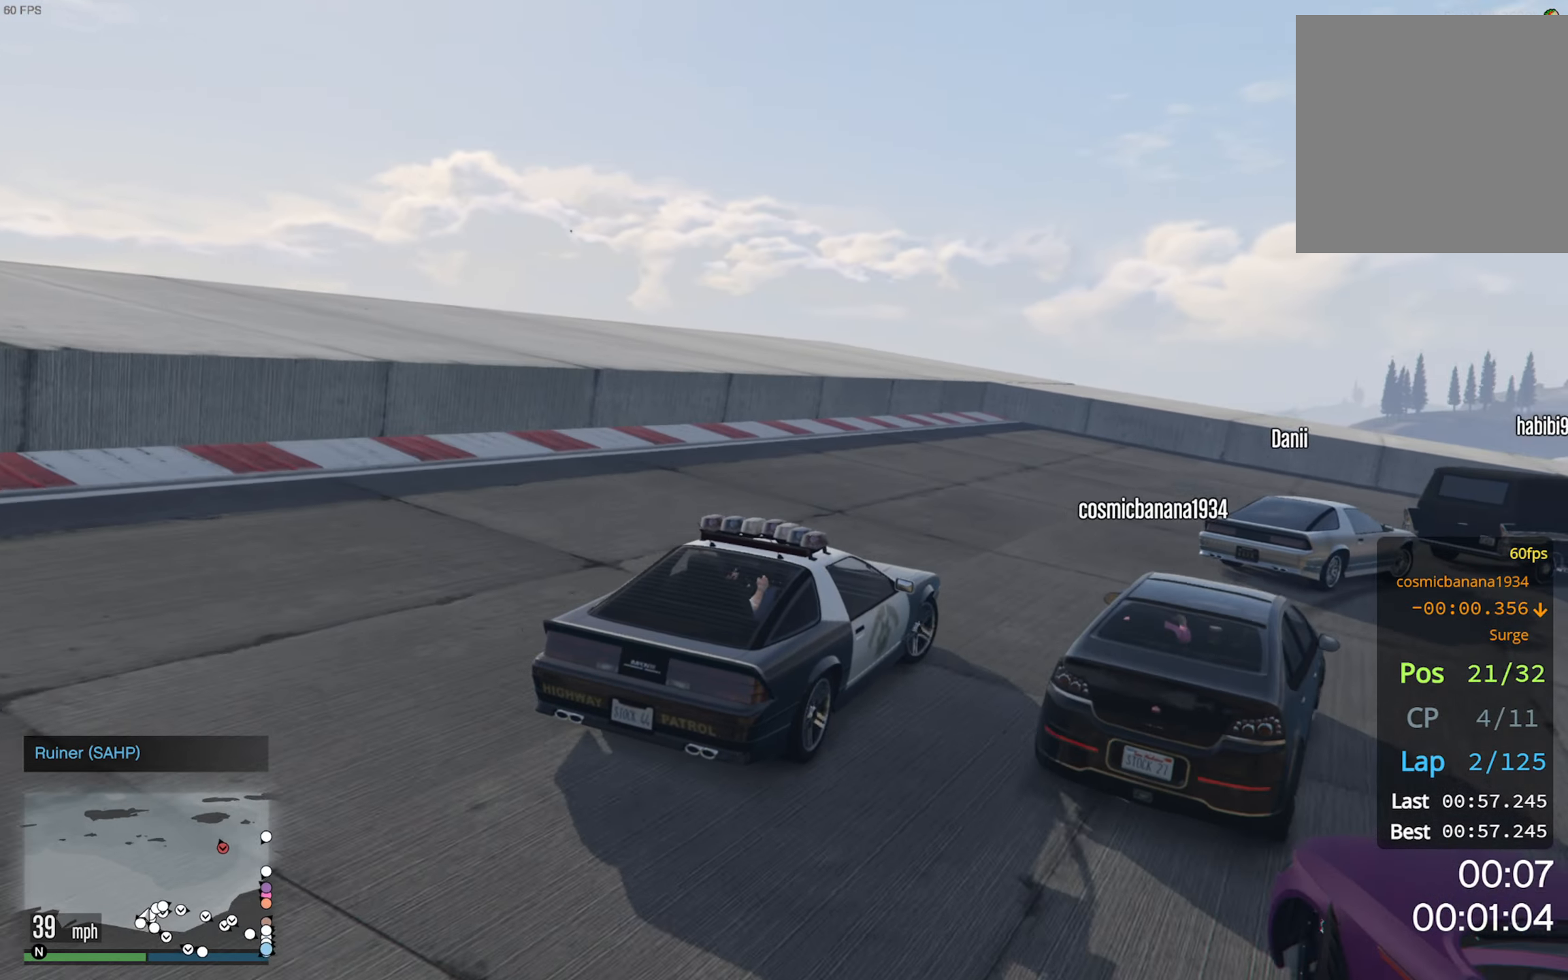
{"buttons": ["R2"], "left_stick": "center", "right_stick": "center", "events": [[100, "left_stick", "center"], [250, "left_stick", "right"], [433, "left_stick", "center"]]}
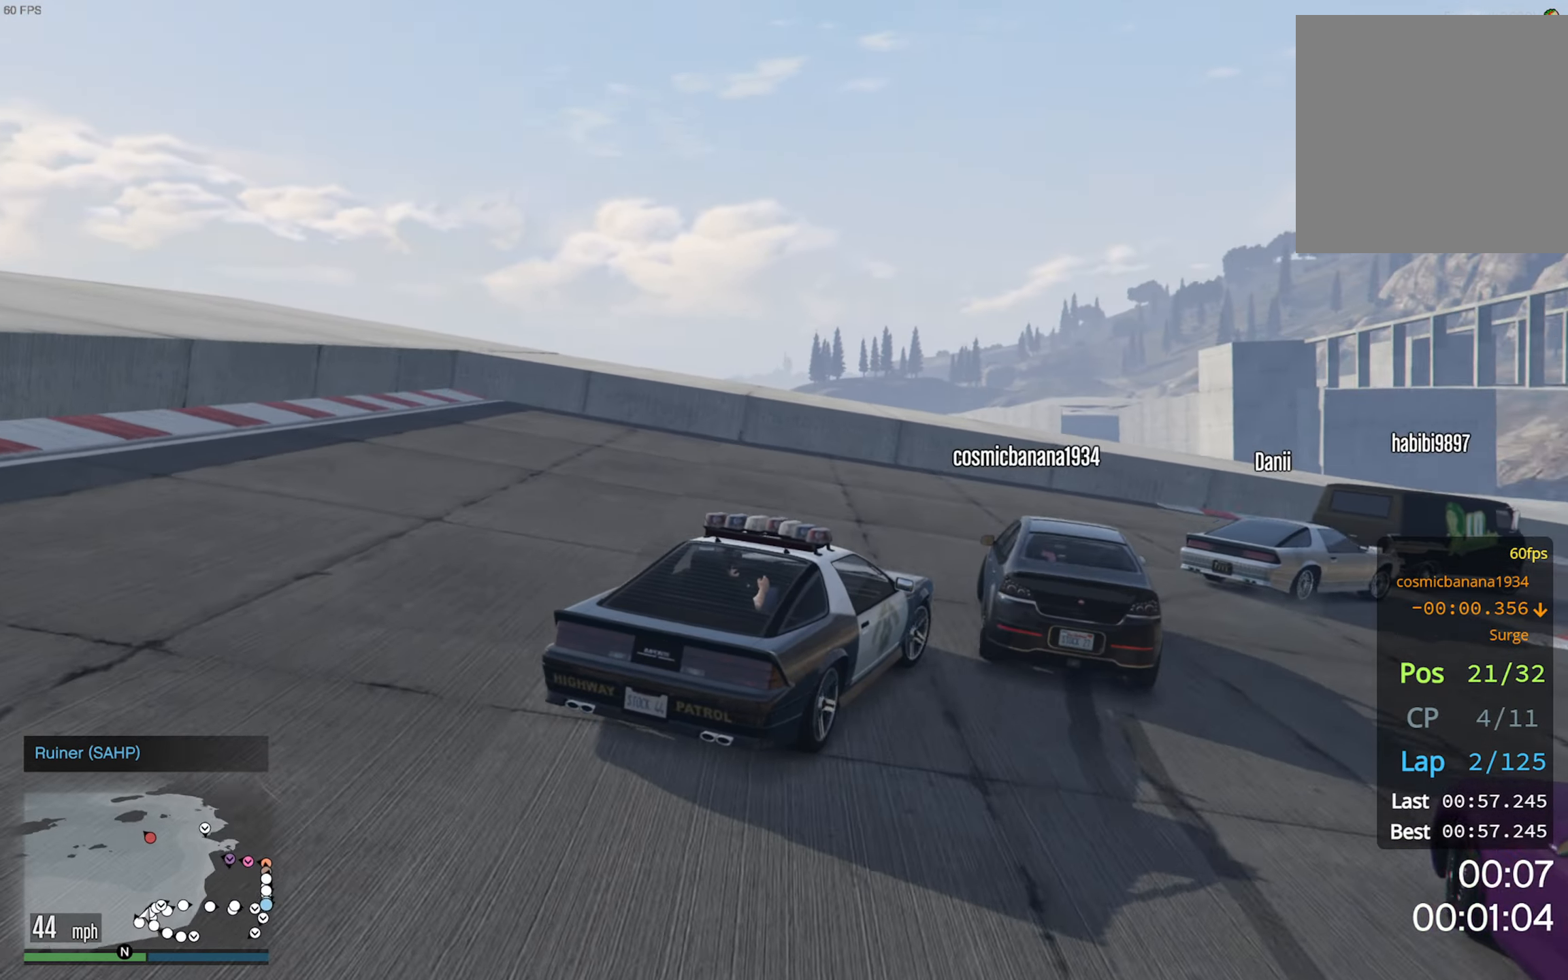
{"buttons": [], "left_stick": "center", "right_stick": "center", "events": [[66, "left_stick", "right"], [116, "left_stick", "down-right"], [183, "R2", "up"], [483, "left_stick", "center"]]}
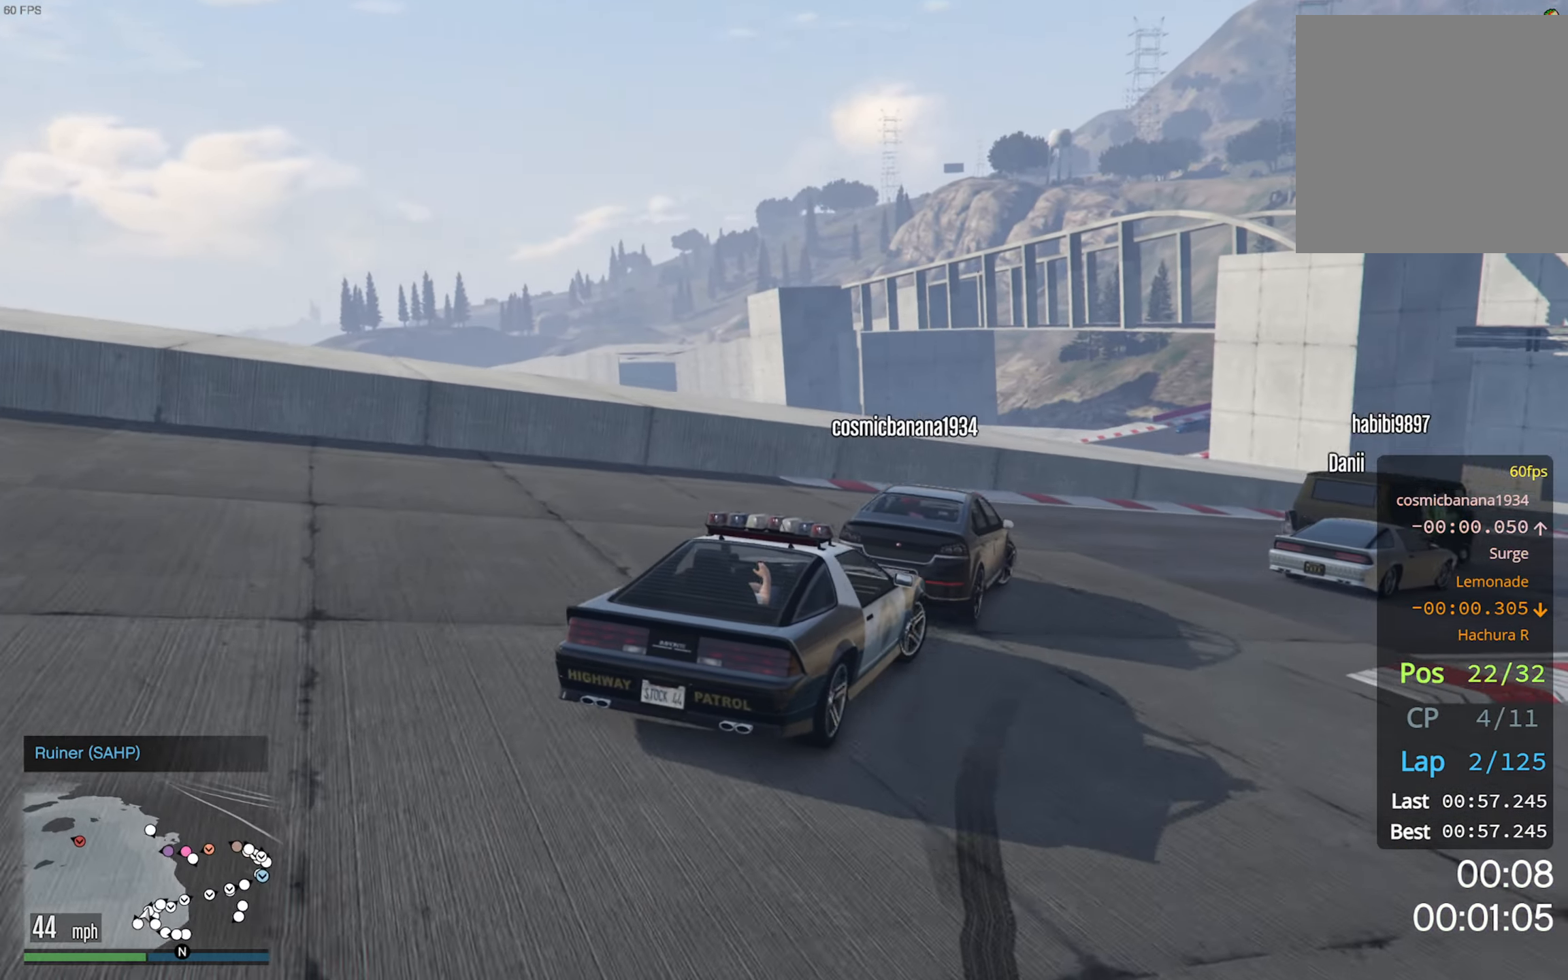
{"buttons": ["R2"], "left_stick": "center", "right_stick": "center", "events": [[83, "left_stick", "down-right"], [233, "R2", "down"], [266, "left_stick", "center"]]}
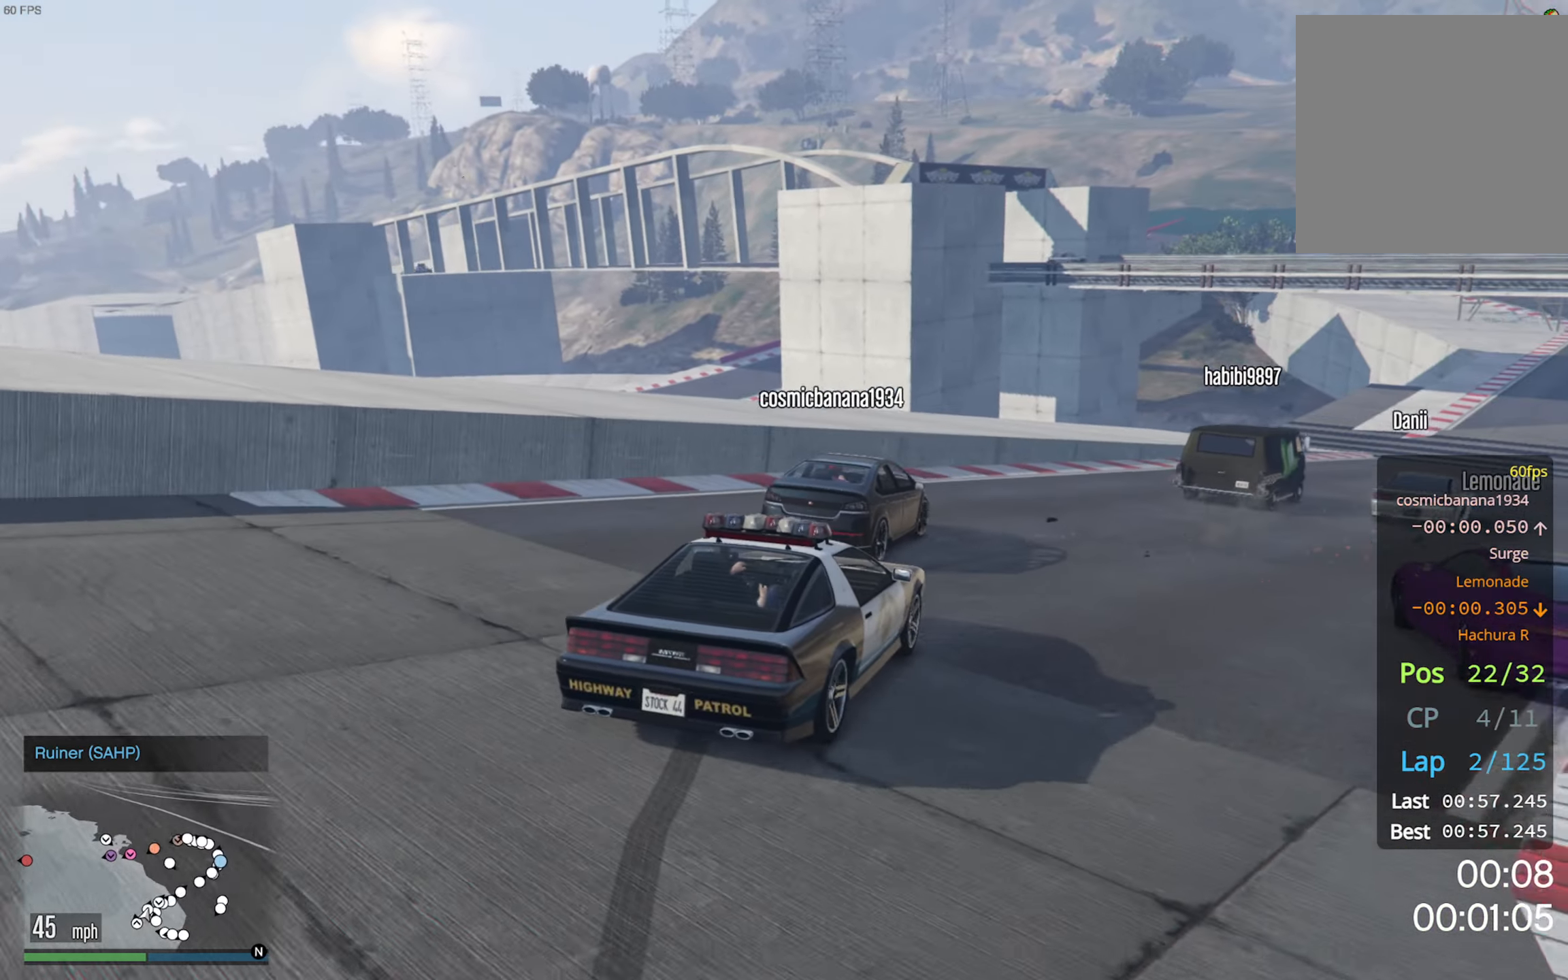
{"buttons": ["R2"], "left_stick": "down-right", "right_stick": "center", "events": [[16, "left_stick", "down-right"], [266, "left_stick", "center"], [450, "left_stick", "down-right"]]}
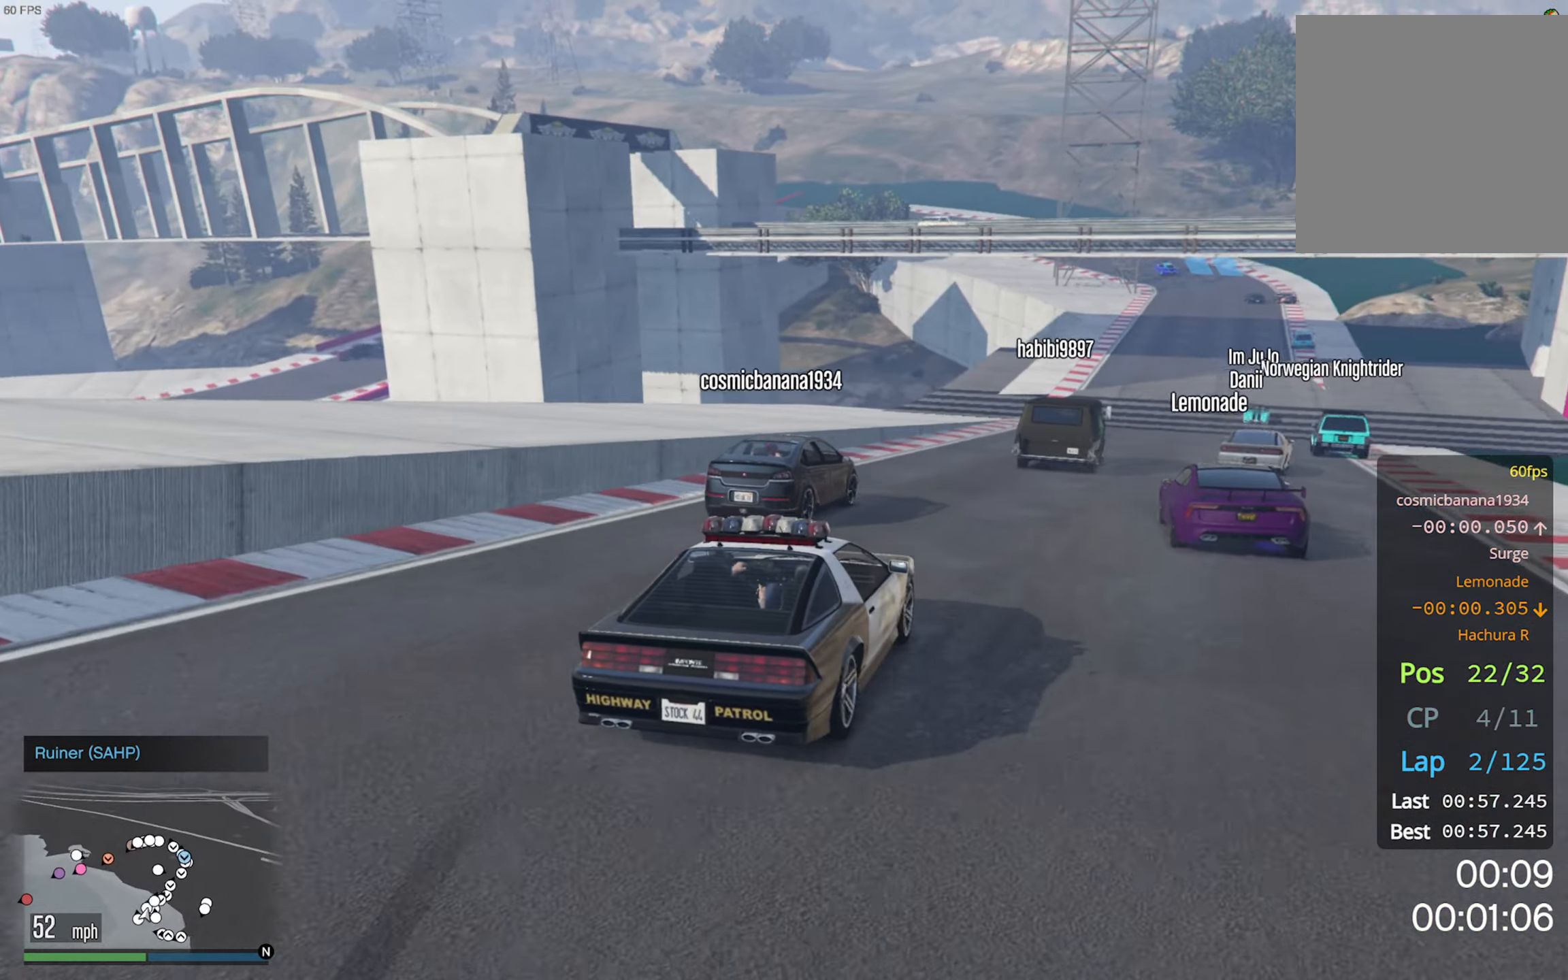
{"buttons": ["R2"], "left_stick": "center", "right_stick": "center", "events": [[66, "left_stick", "center"], [266, "L3", "down"], [383, "L3", "up"]]}
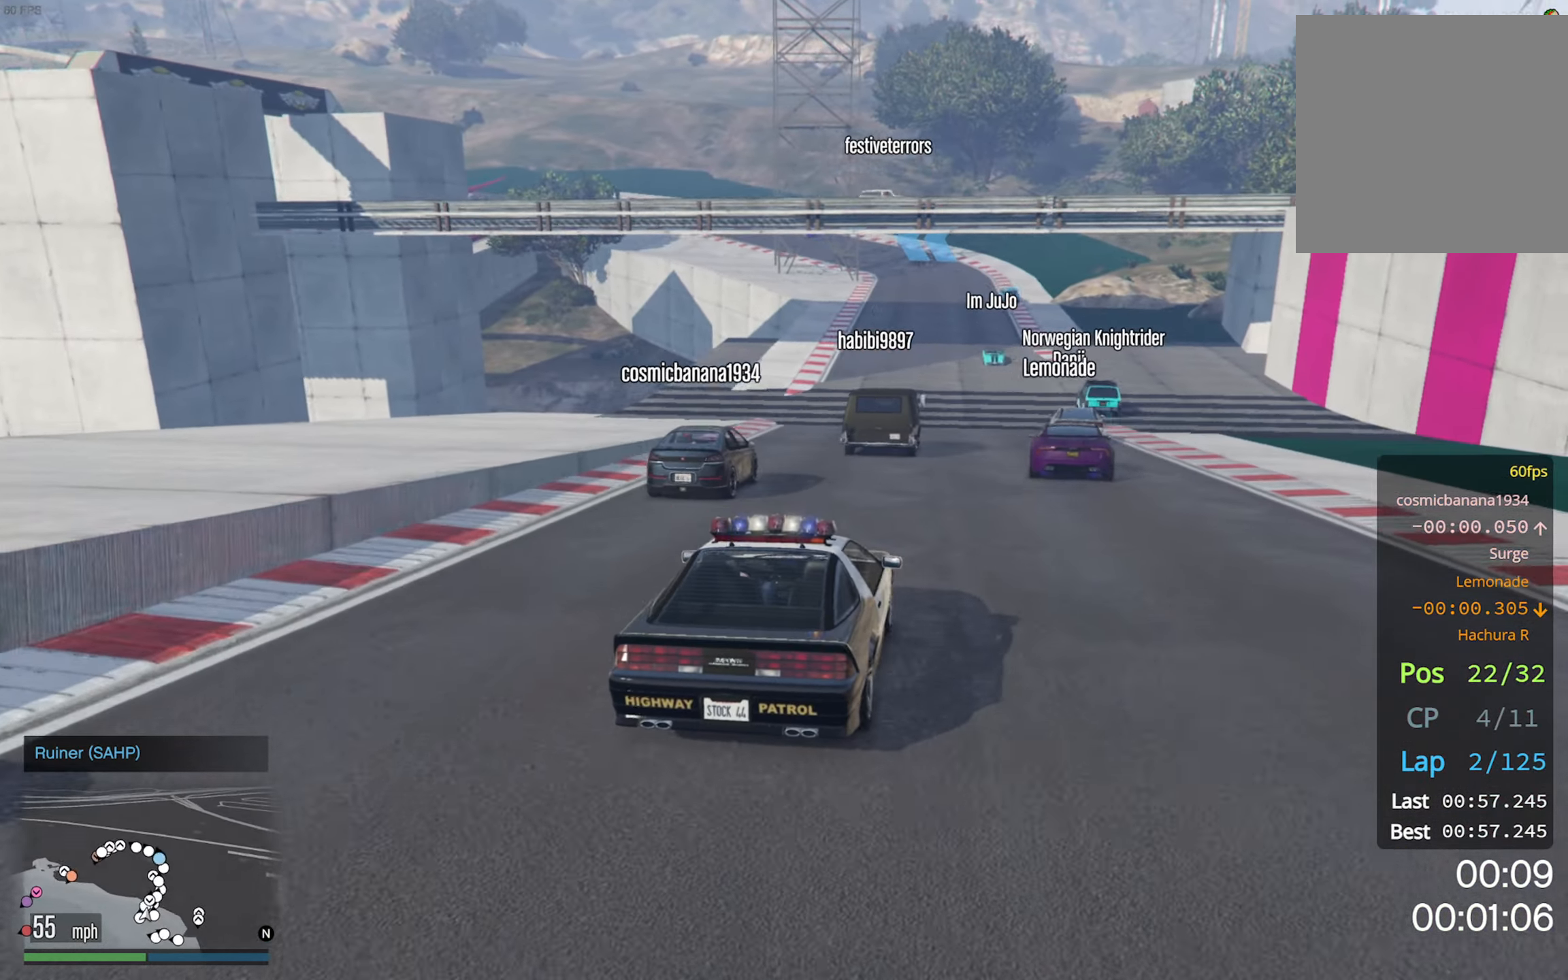
{"buttons": ["R2"], "left_stick": "center", "right_stick": "center", "events": [[266, "left_stick", "down-right"], [433, "left_stick", "center"]]}
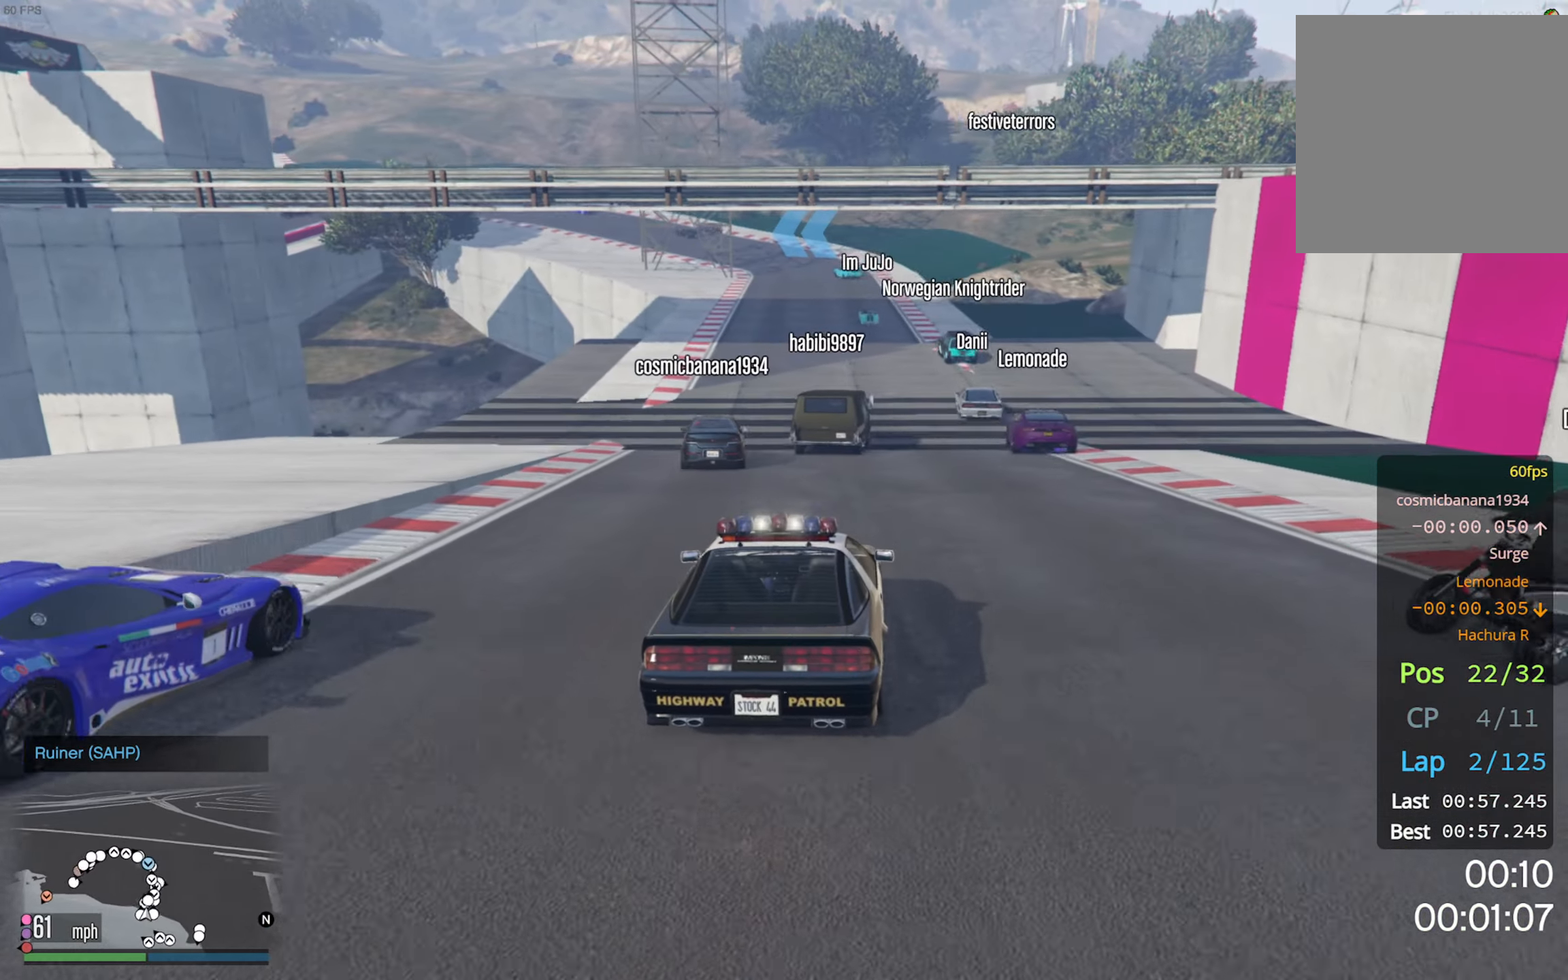
{"buttons": ["R2"], "left_stick": "center", "right_stick": "center", "events": [[283, "left_stick", "left"], [450, "left_stick", "center"]]}
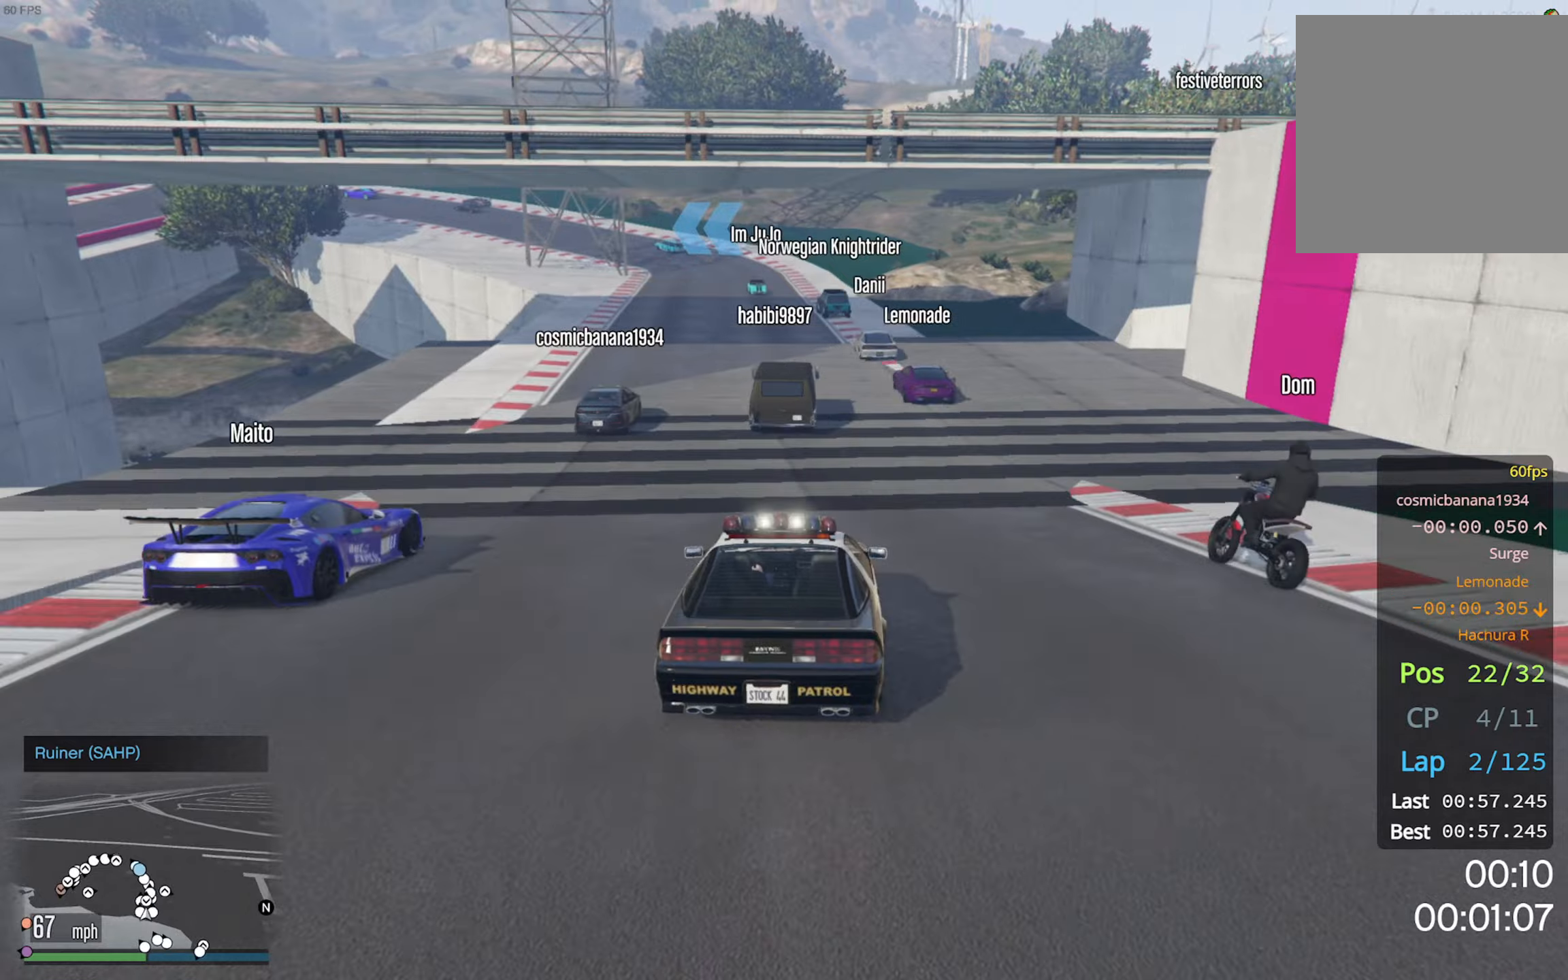
{"buttons": ["R2"], "left_stick": "center", "right_stick": "center", "events": [[233, "left_stick", "left"], [333, "left_stick", "center"]]}
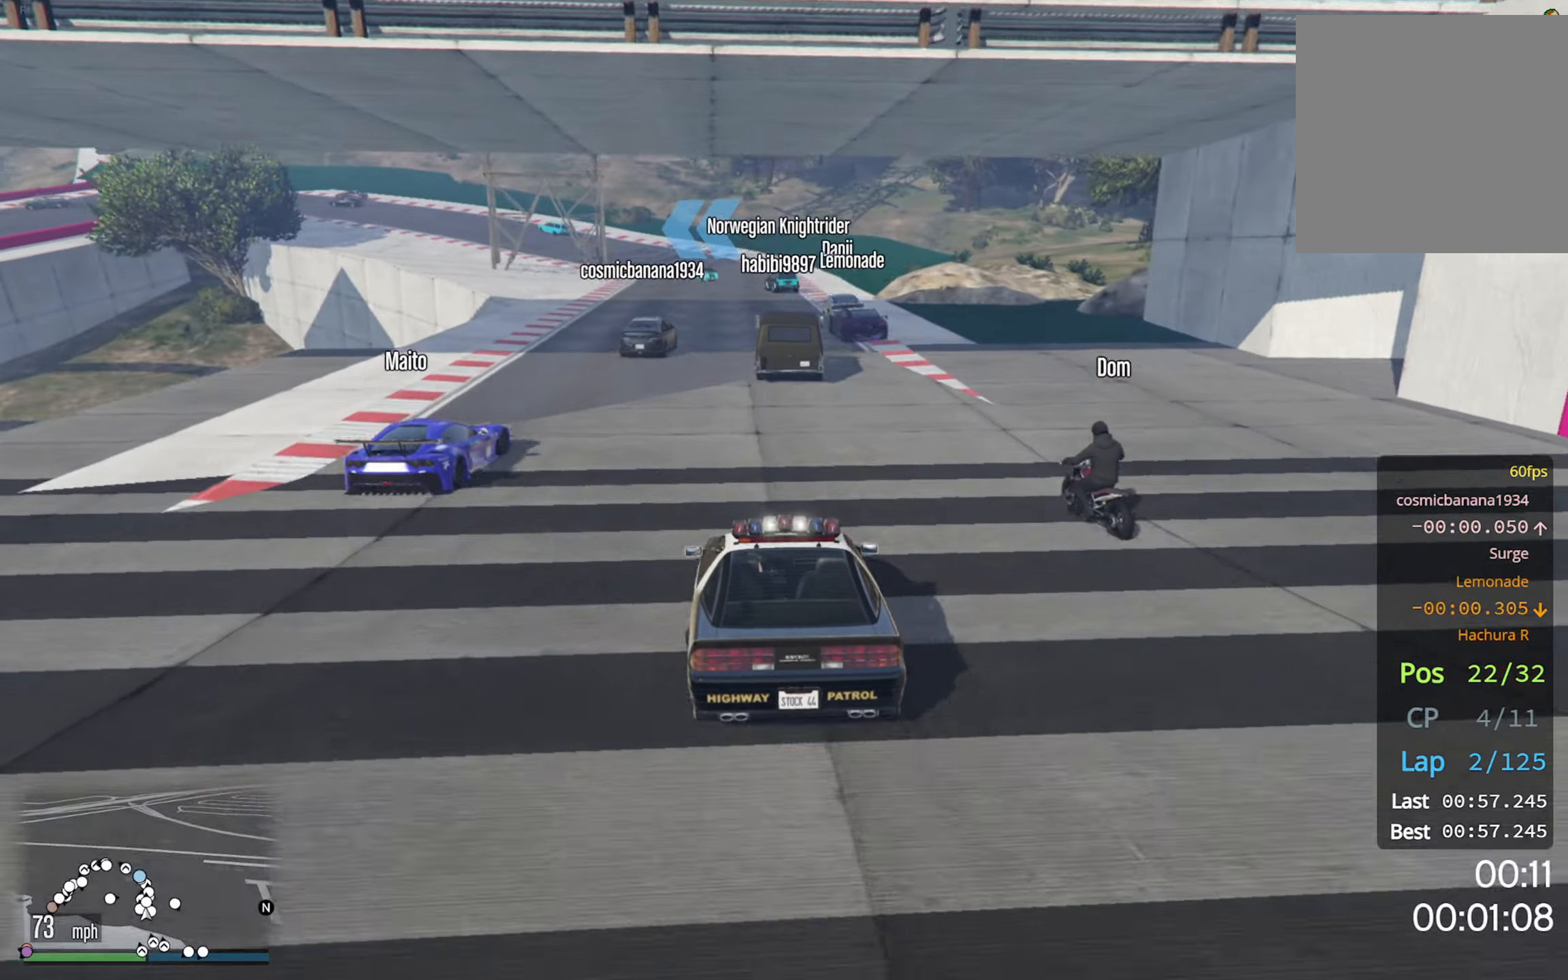
{"buttons": ["R2"], "left_stick": "left", "right_stick": "center", "events": [[100, "left_stick", "left"], [233, "left_stick", "center"], [433, "left_stick", "left"]]}
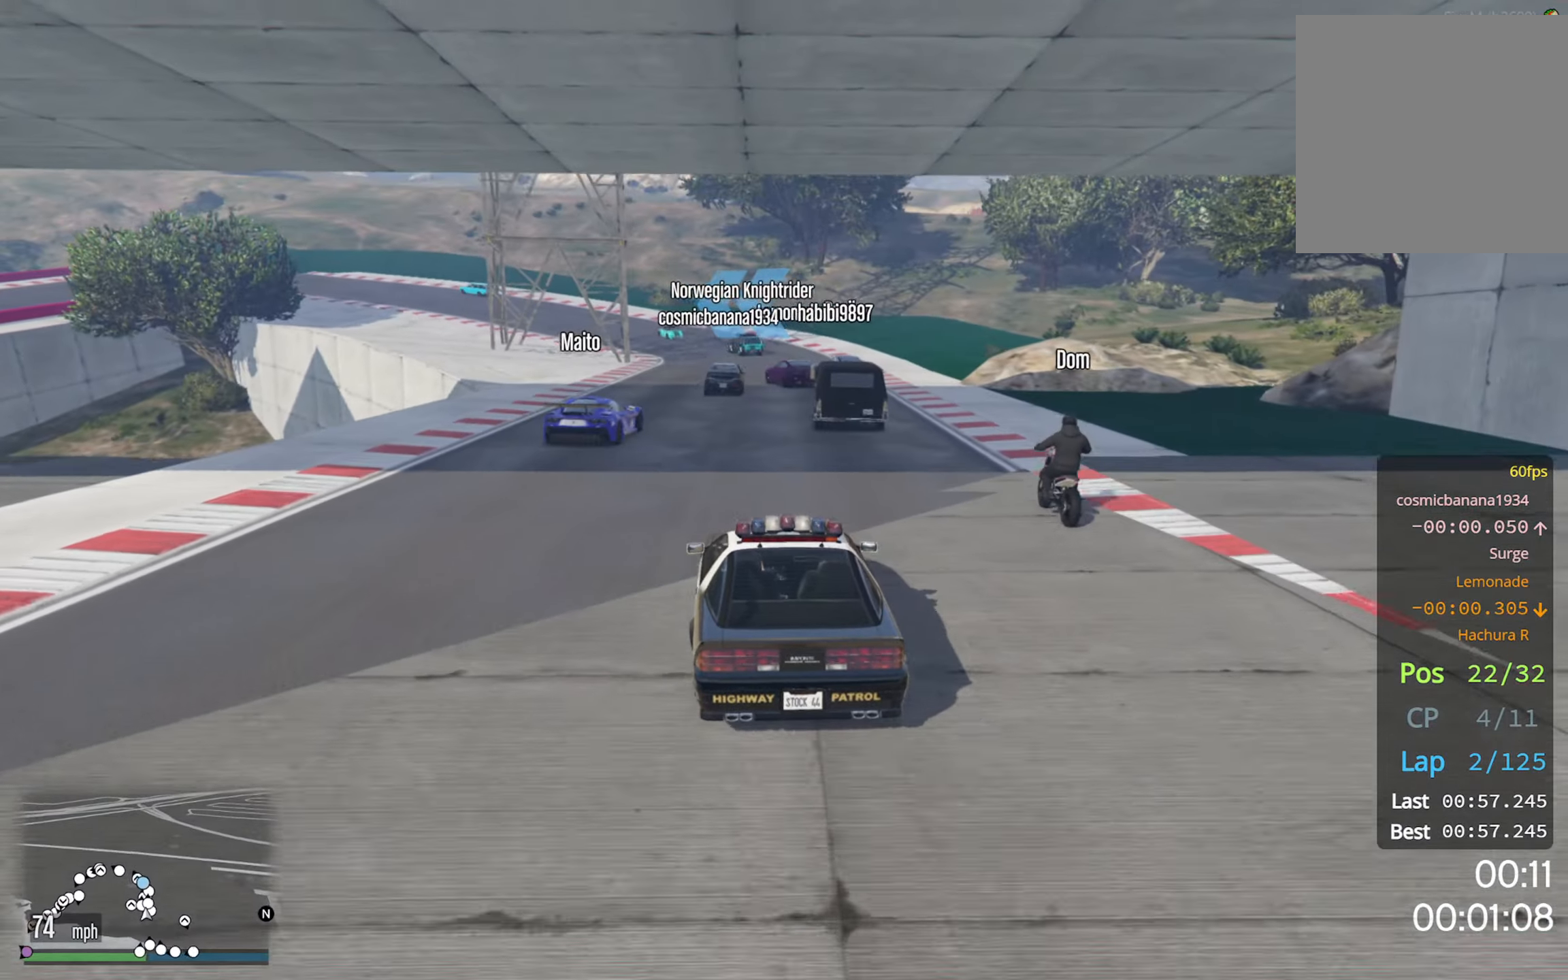
{"buttons": ["R2"], "left_stick": "center", "right_stick": "center", "events": [[33, "left_stick", "center"]]}
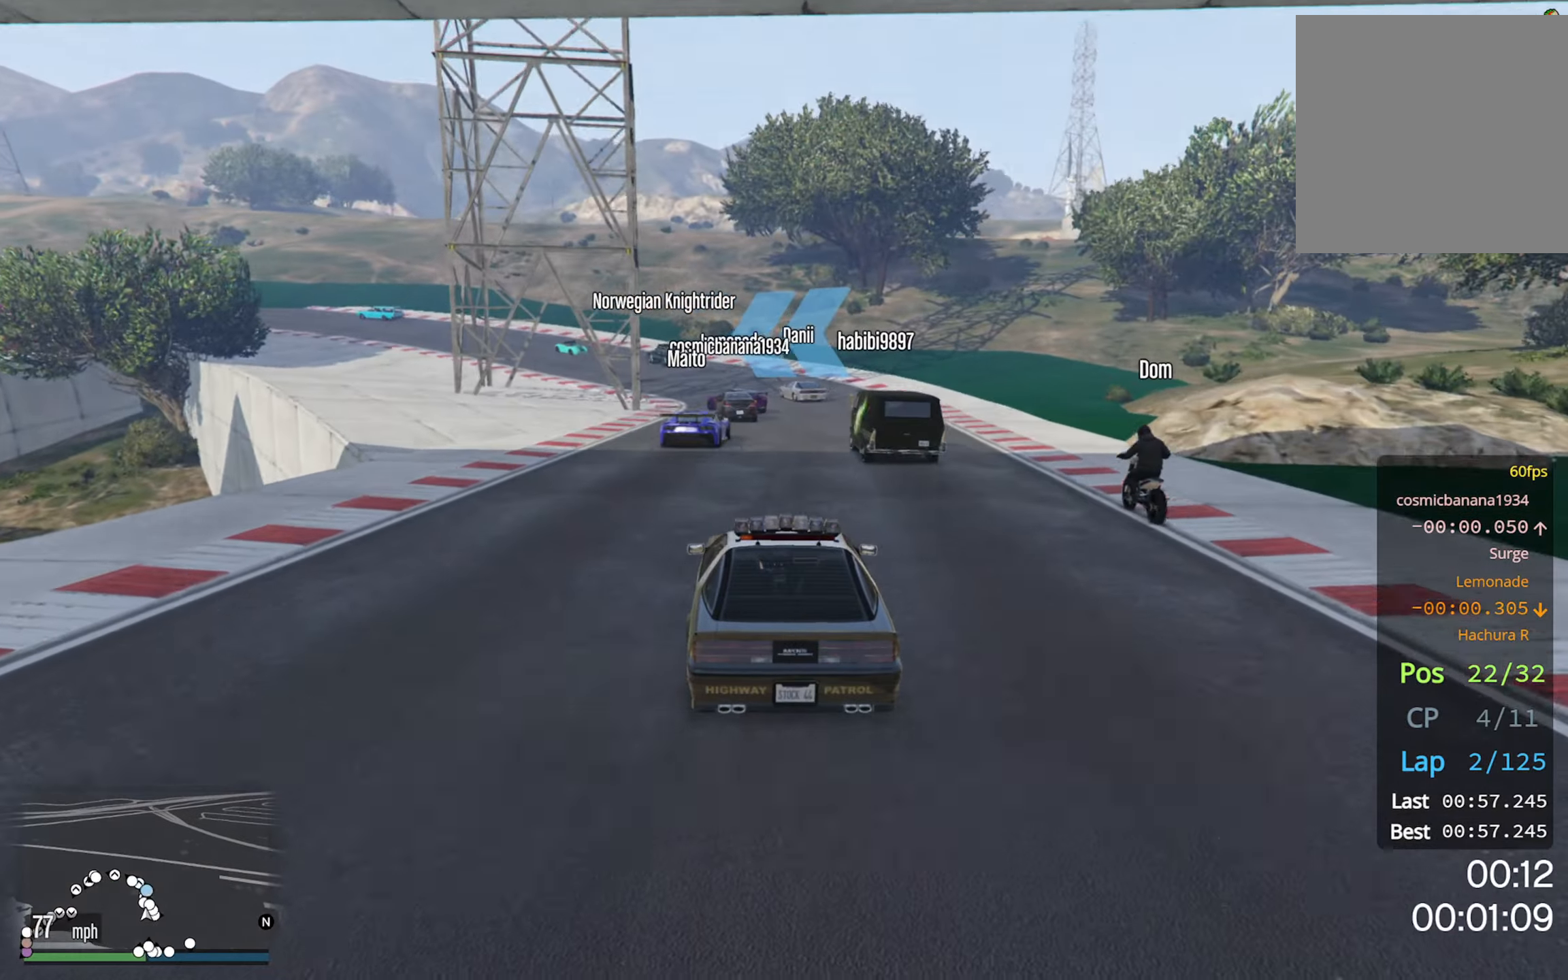
{"buttons": [], "left_stick": "left", "right_stick": "center", "events": [[233, "left_stick", "left"], [367, "left_stick", "center"], [383, "R2", "up"], [500, "left_stick", "left"]]}
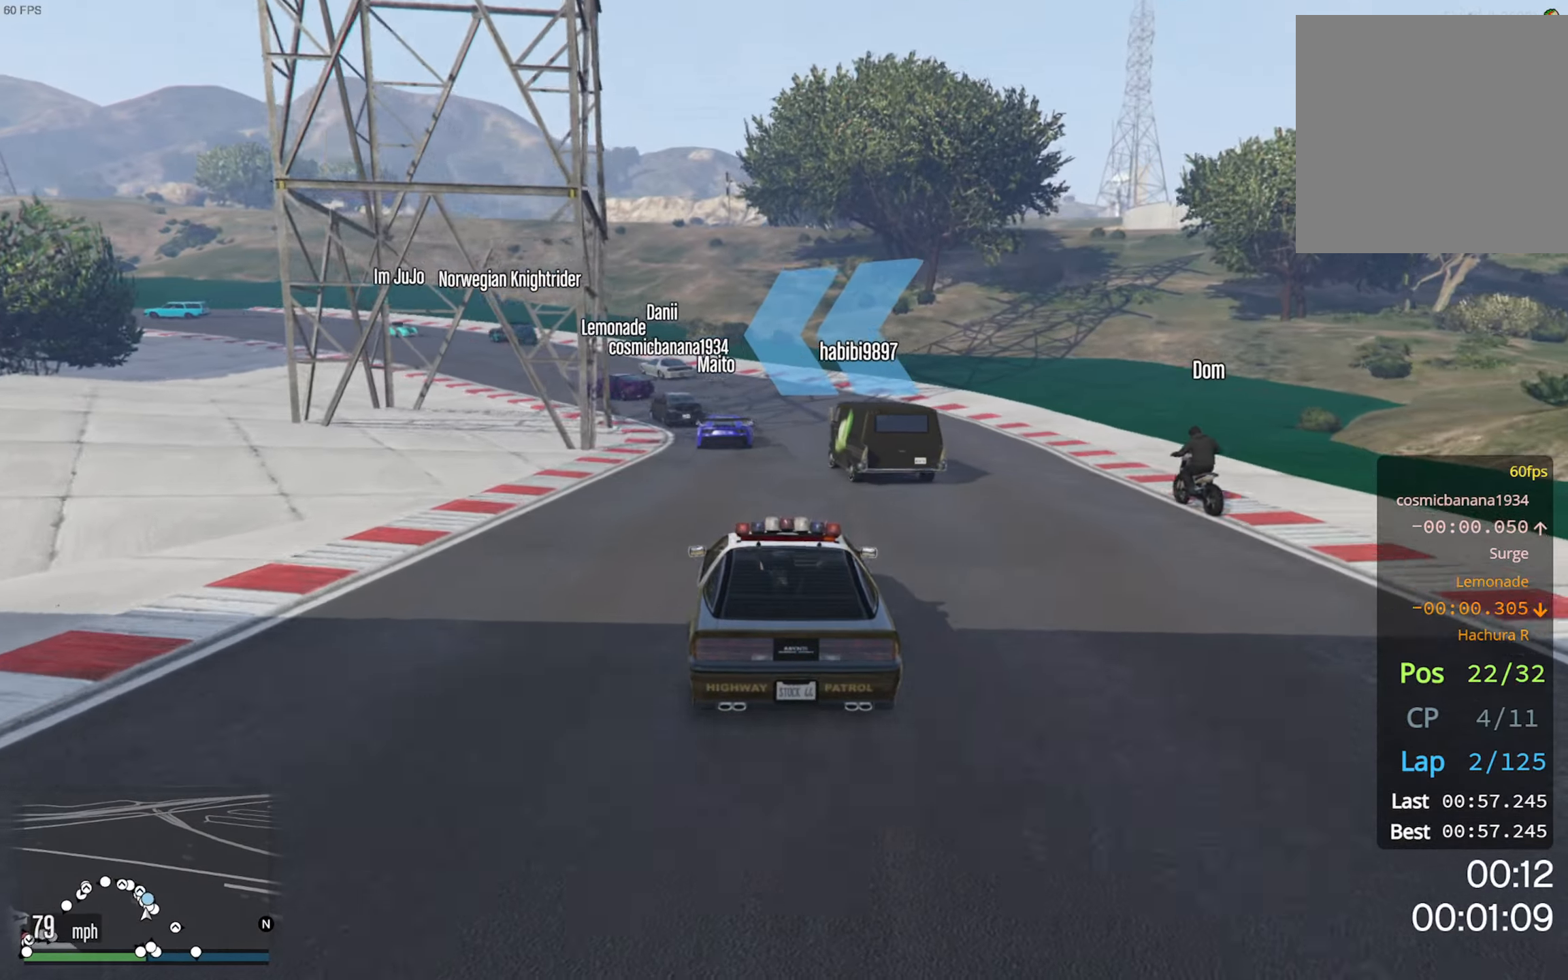
{"buttons": [], "left_stick": "up-left", "right_stick": "center", "events": [[200, "left_stick", "center"], [467, "left_stick", "up-left"]]}
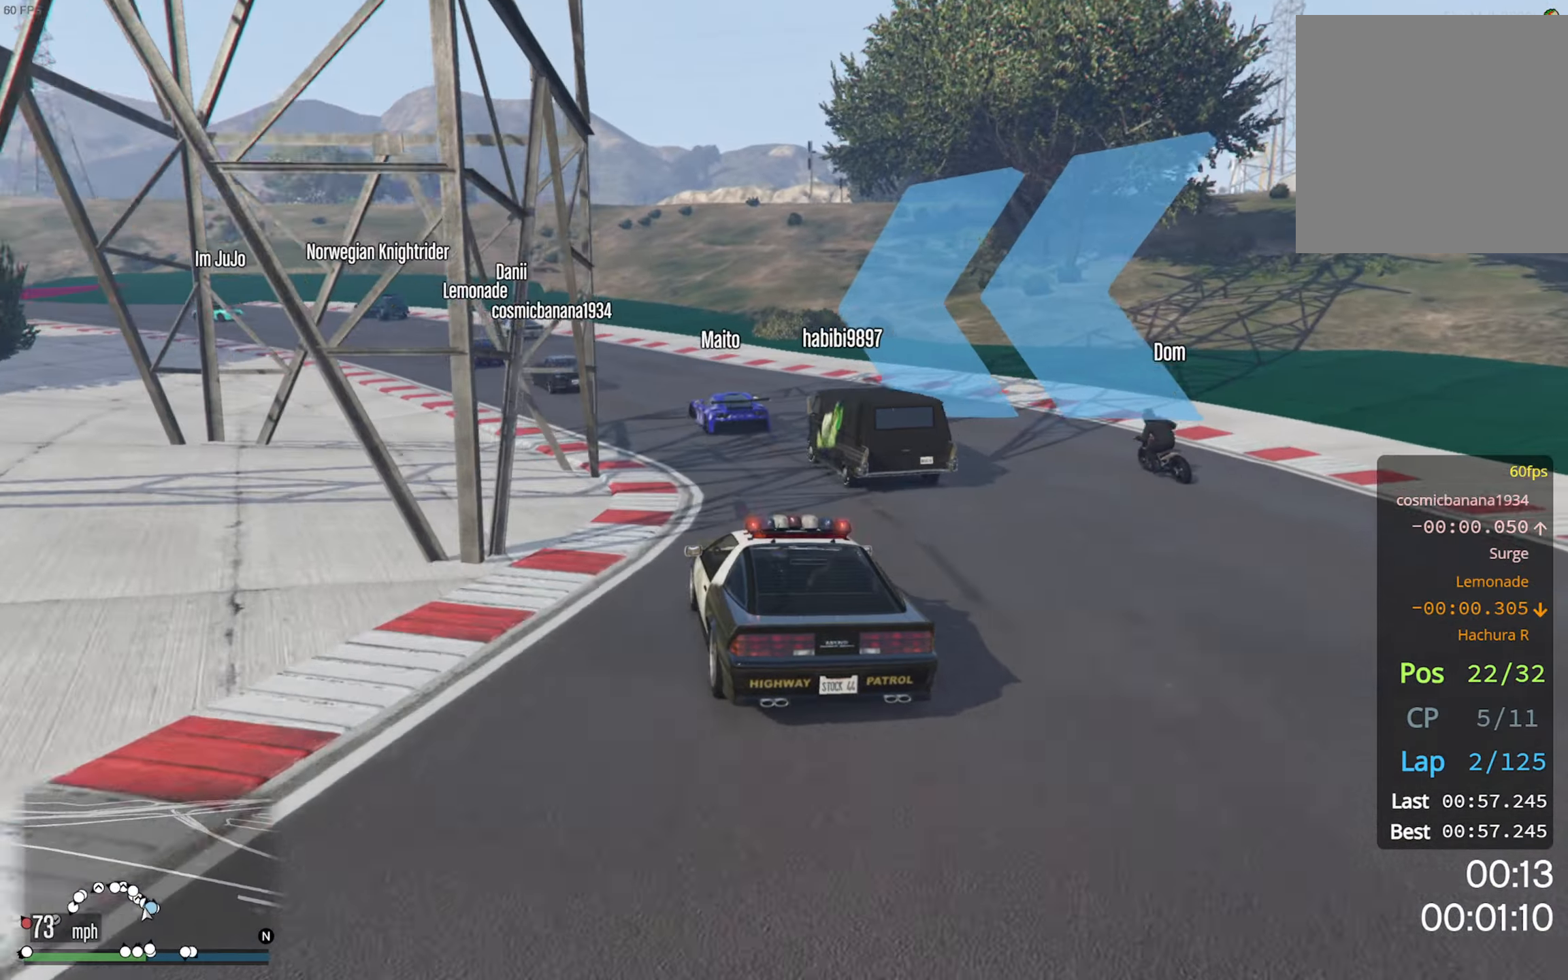
{"buttons": [], "left_stick": "left", "right_stick": "center", "events": [[83, "left_stick", "center"], [400, "left_stick", "left"]]}
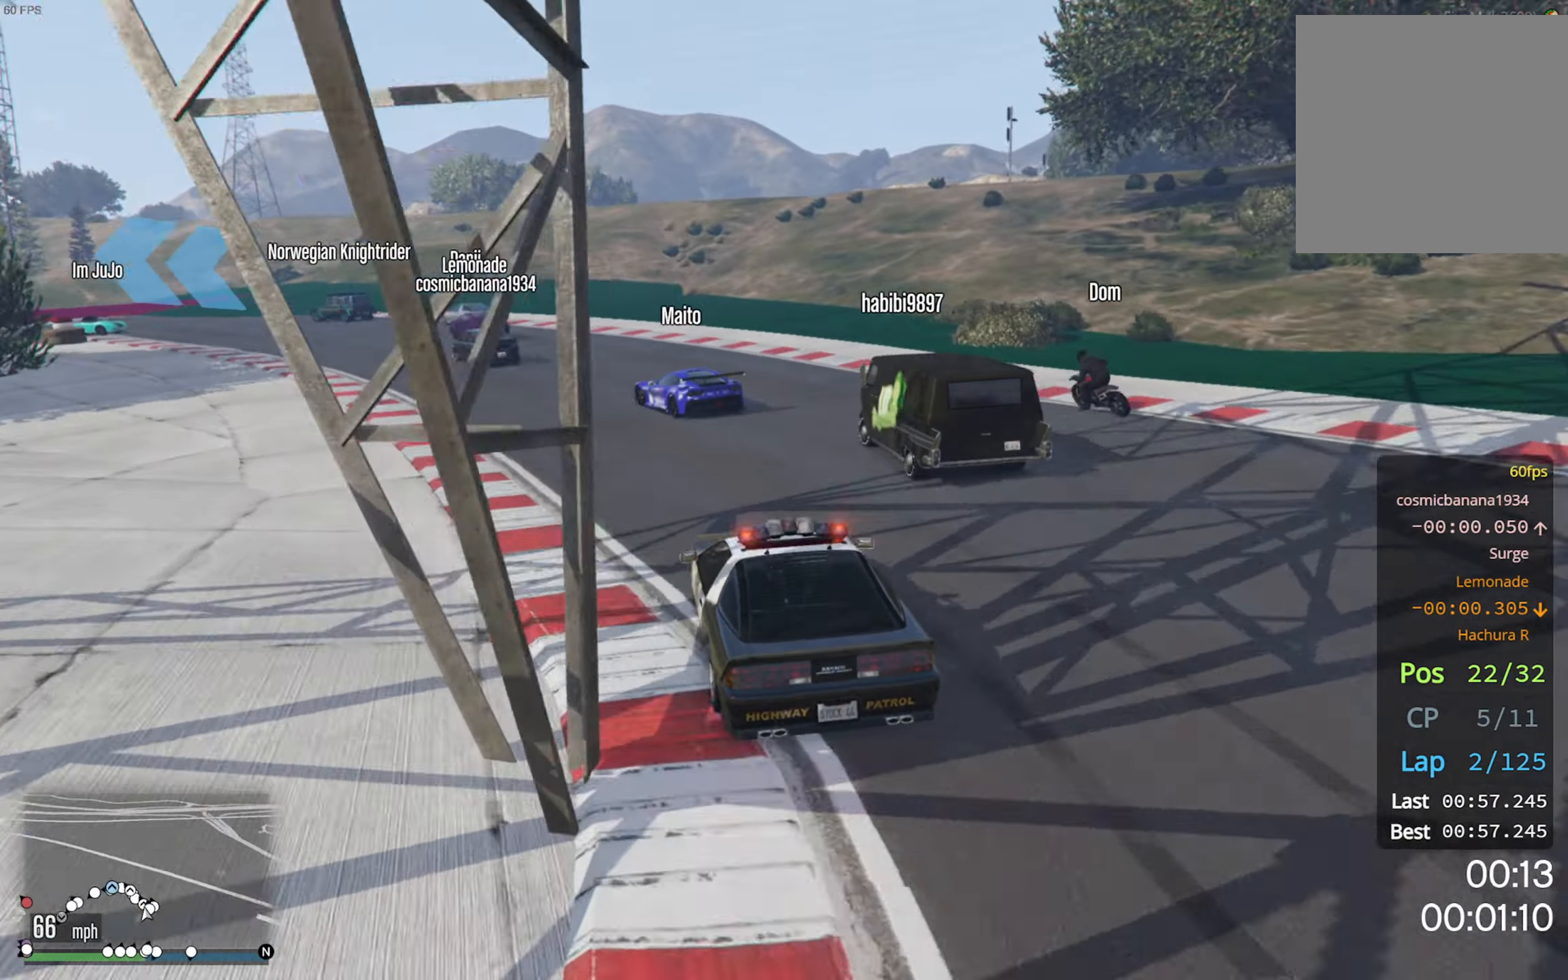
{"buttons": ["R2"], "left_stick": "center", "right_stick": "center", "events": [[50, "R2", "down"], [117, "left_stick", "center"], [233, "left_stick", "left"], [367, "left_stick", "center"]]}